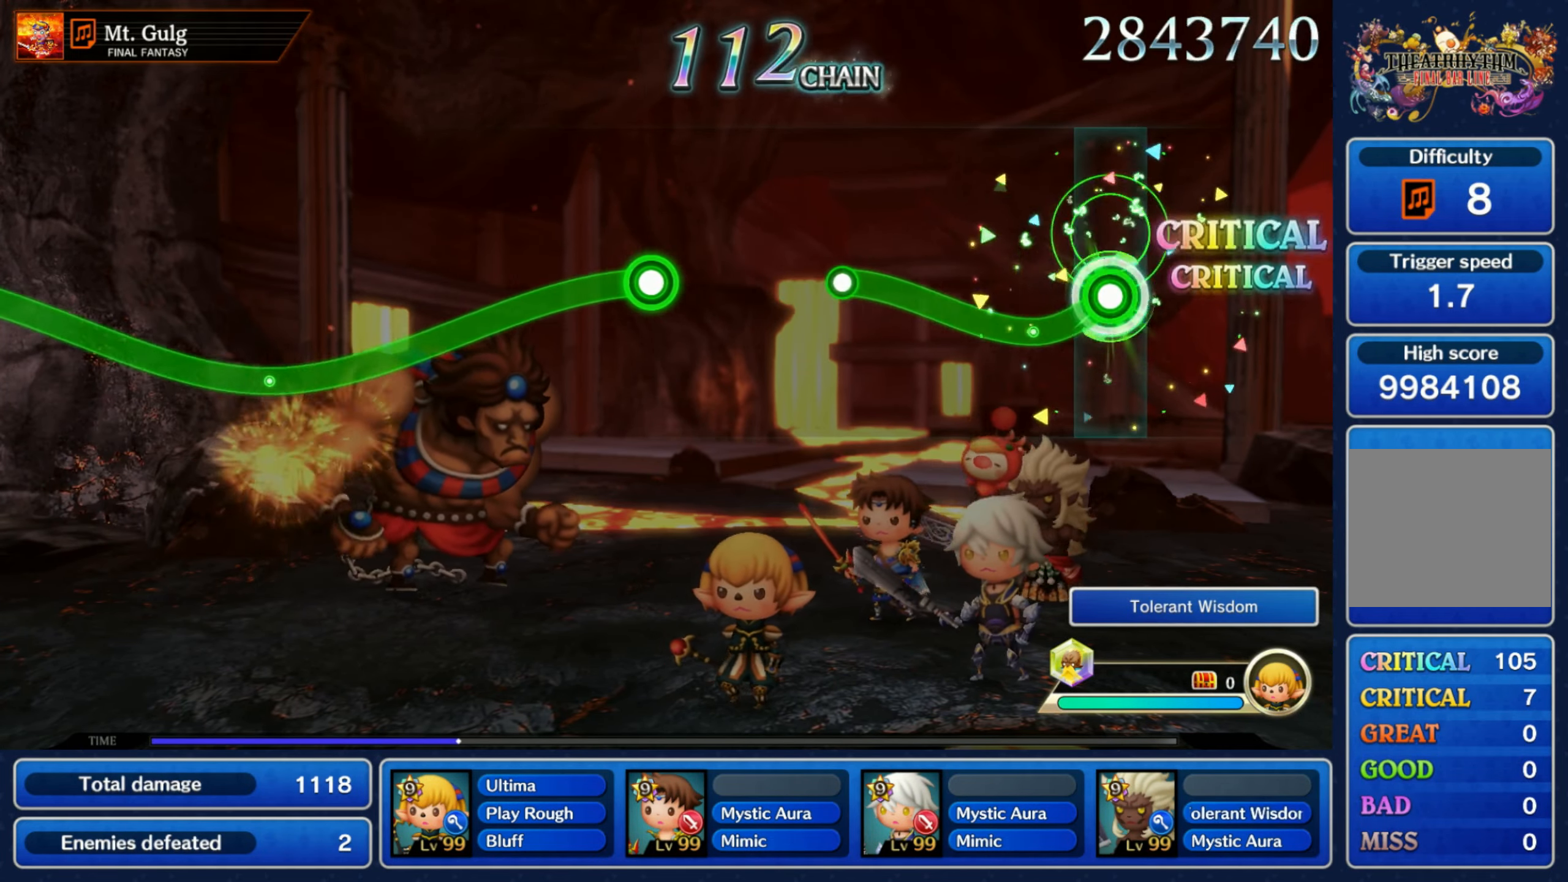
Gameplay with a controller (Nintendo layout); each line is a JSON object with the inputs held at the frame after it (dt_ms = milliseconds from this image to that frame). "events" lists button and stick changes between this image and that frame as [ms after this image, input, new state], when the widget could be followed in between. Not read: L3 R3 SELECT START.
{"dt_ms": 500, "buttons": [], "left_stick": "center", "right_stick": "center", "events": [[150, "left_stick", "up"], [366, "left_stick", "center"], [400, "R1", "up"]]}
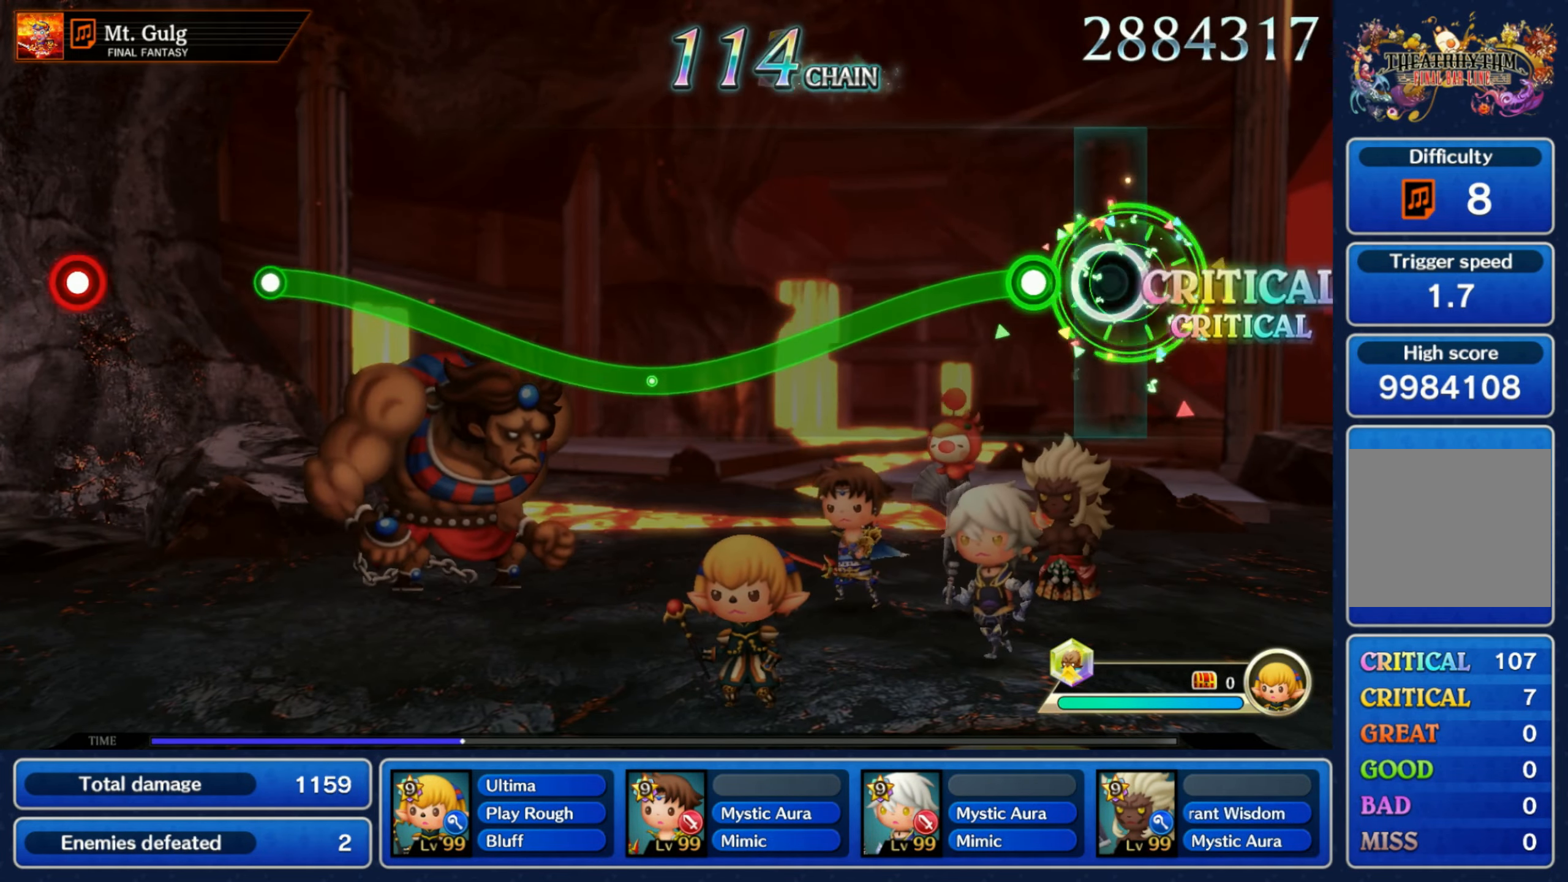
{"dt_ms": 500, "buttons": ["R1"], "left_stick": "down", "right_stick": "center", "events": [[116, "left_stick", "down"], [133, "R1", "down"]]}
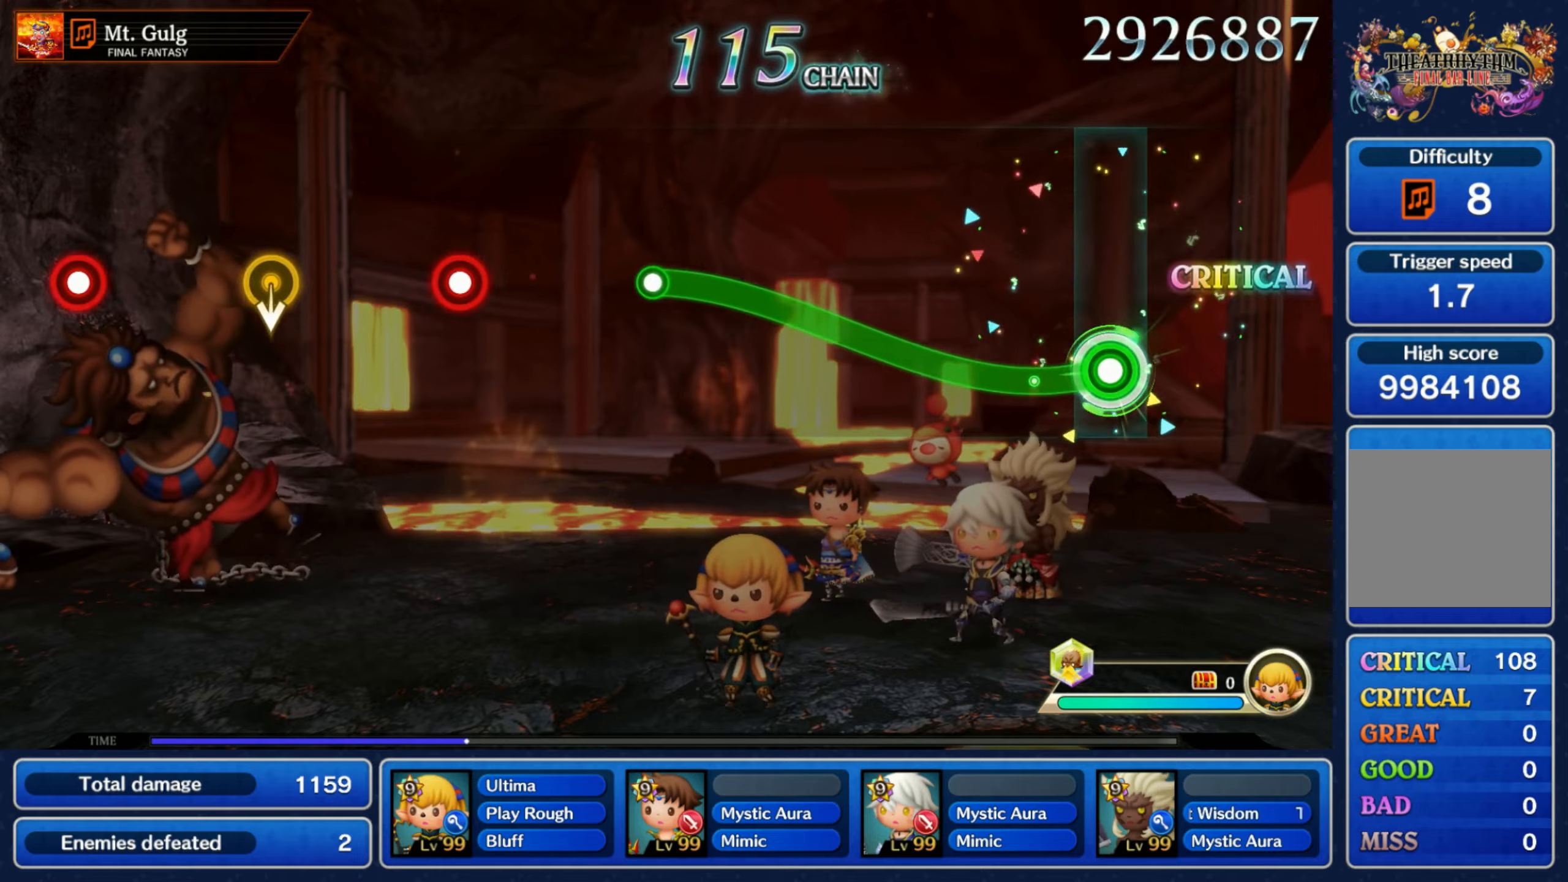
{"dt_ms": 1000, "buttons": [], "left_stick": "center", "right_stick": "center"}
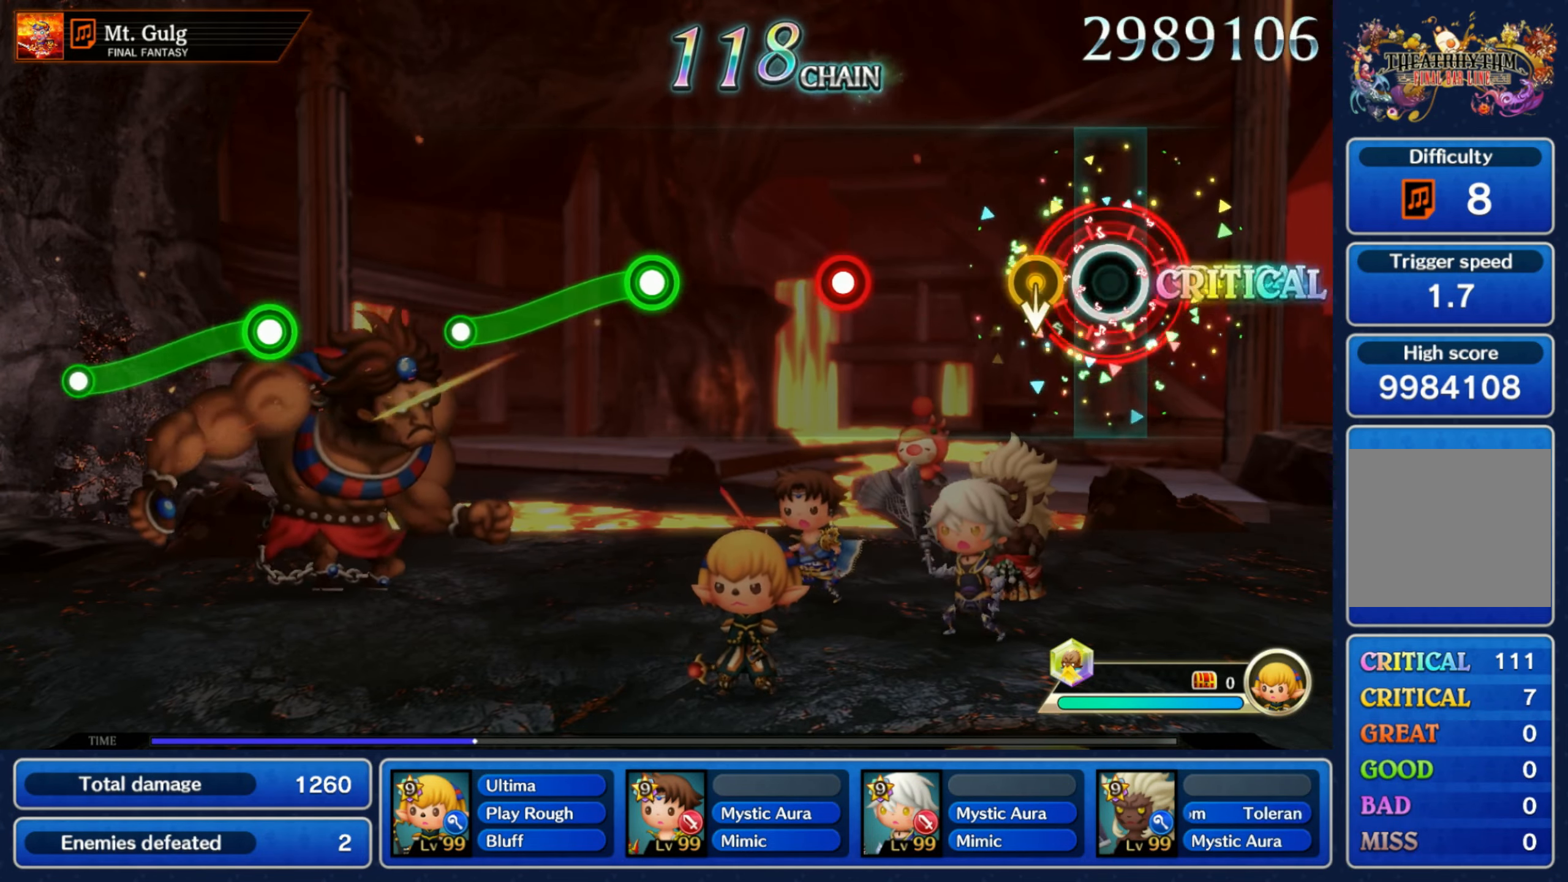
{"dt_ms": 500, "buttons": [], "left_stick": "center", "right_stick": "center", "events": [[117, "left_stick", "down"], [250, "left_stick", "center"], [367, "R1", "down"], [433, "R1", "up"]]}
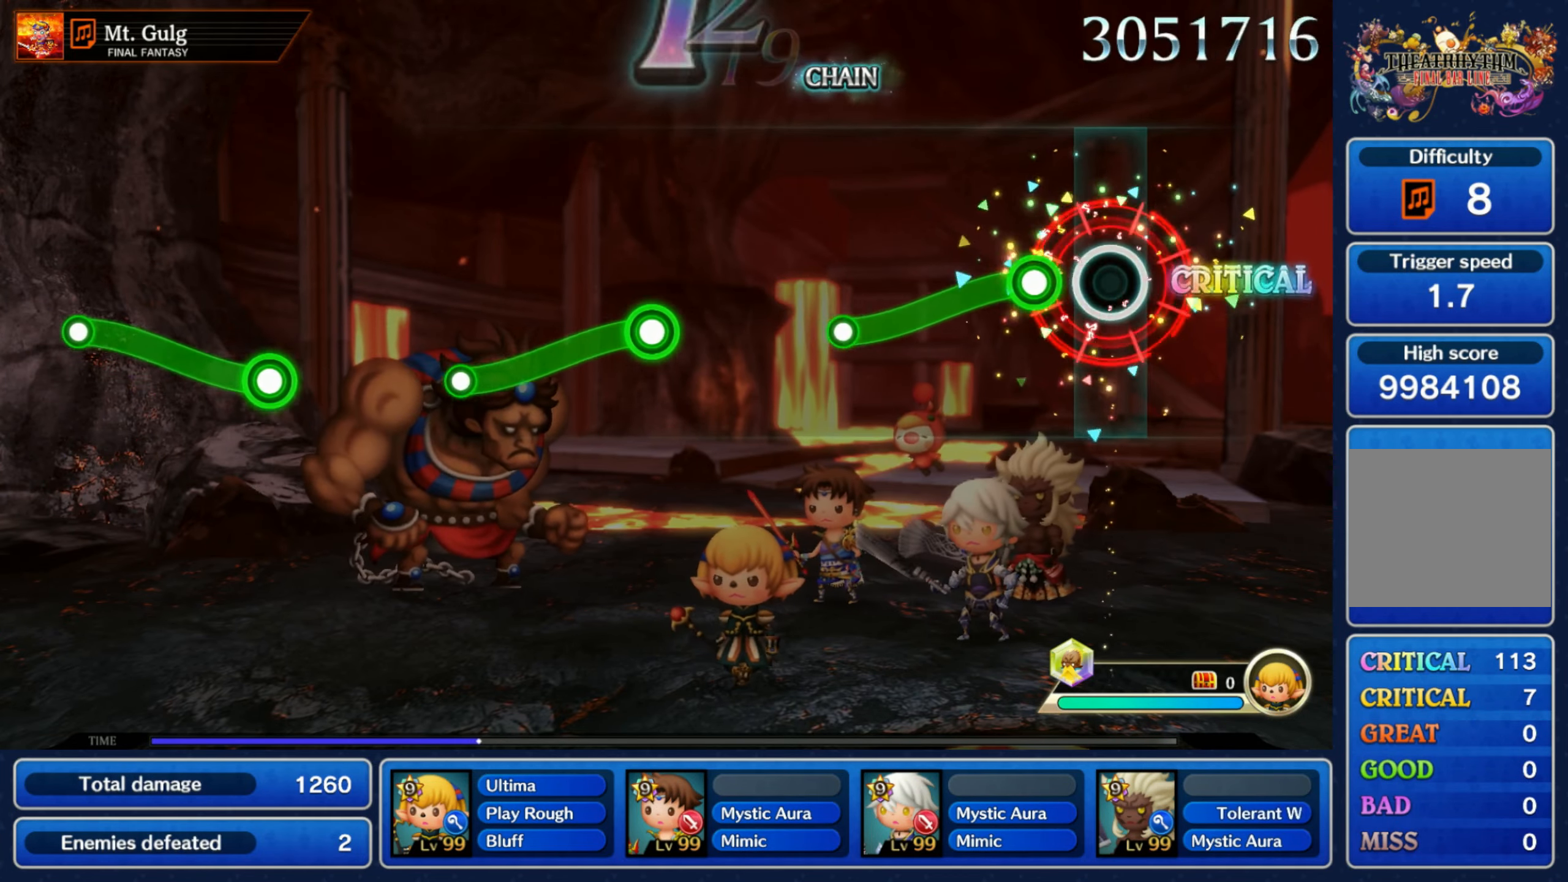
{"dt_ms": 500, "buttons": [], "left_stick": "center", "right_stick": "center", "events": [[117, "left_stick", "down"], [133, "R1", "down"], [400, "R1", "up"], [417, "left_stick", "center"]]}
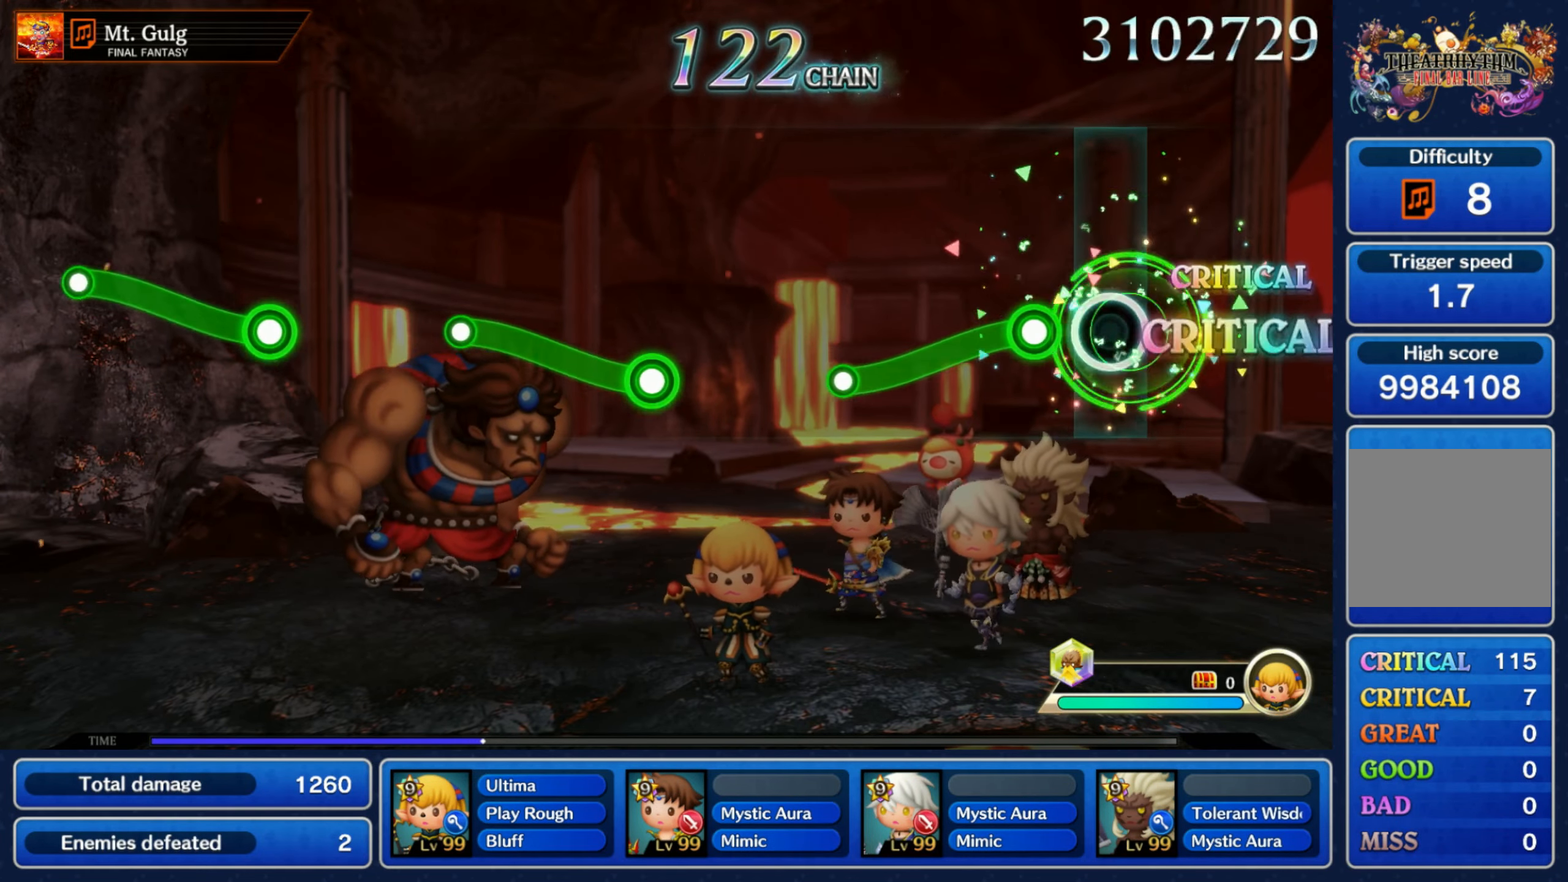
{"dt_ms": 1000, "buttons": [], "left_stick": "center", "right_stick": "center"}
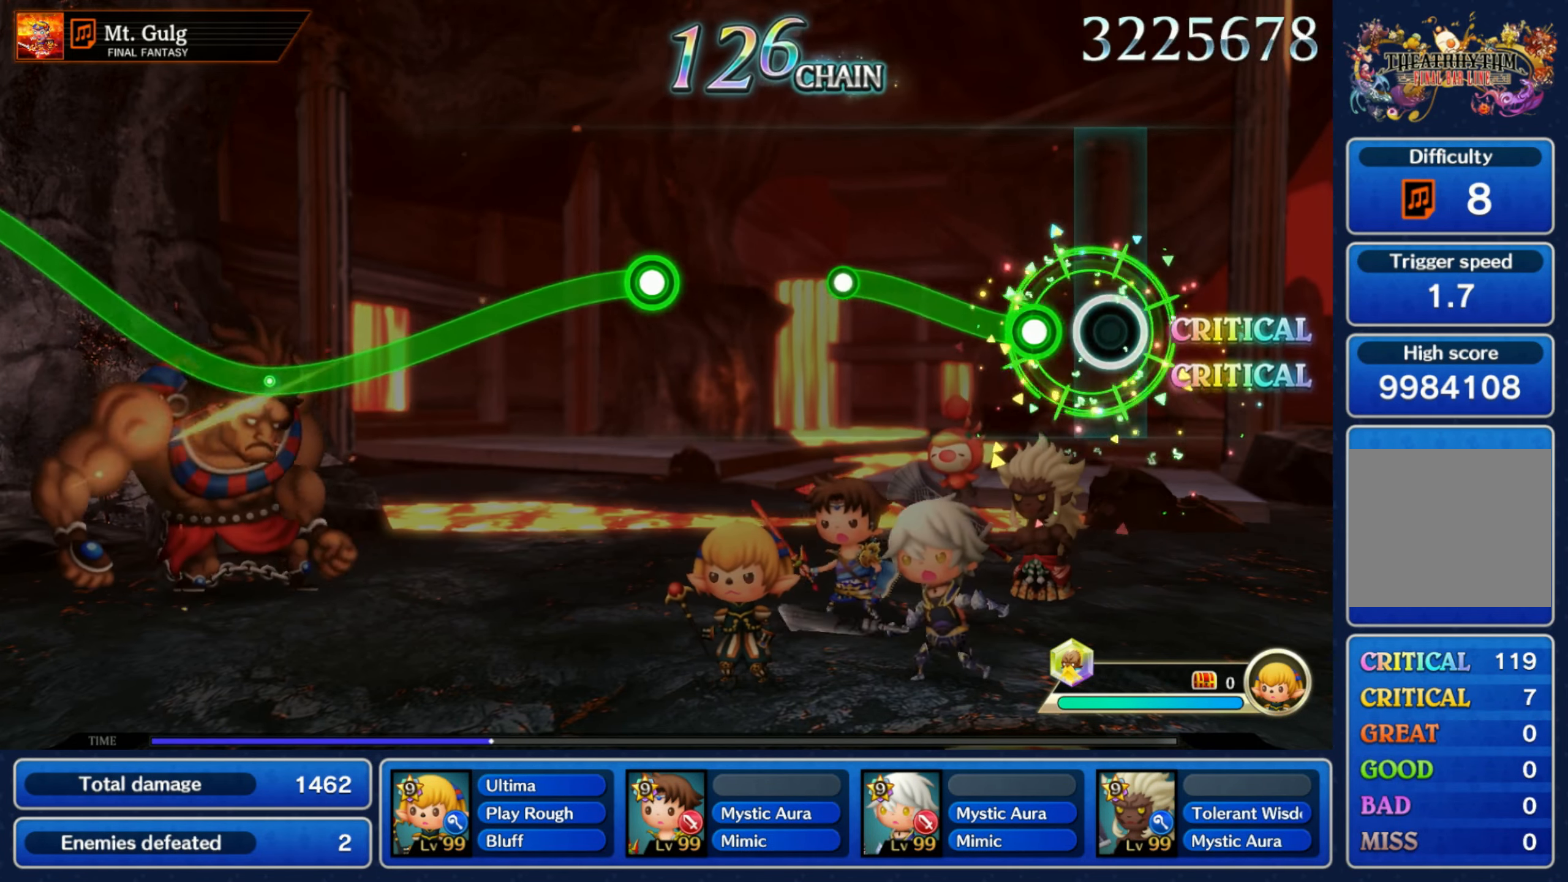
{"dt_ms": 500, "buttons": [], "left_stick": "center", "right_stick": "center"}
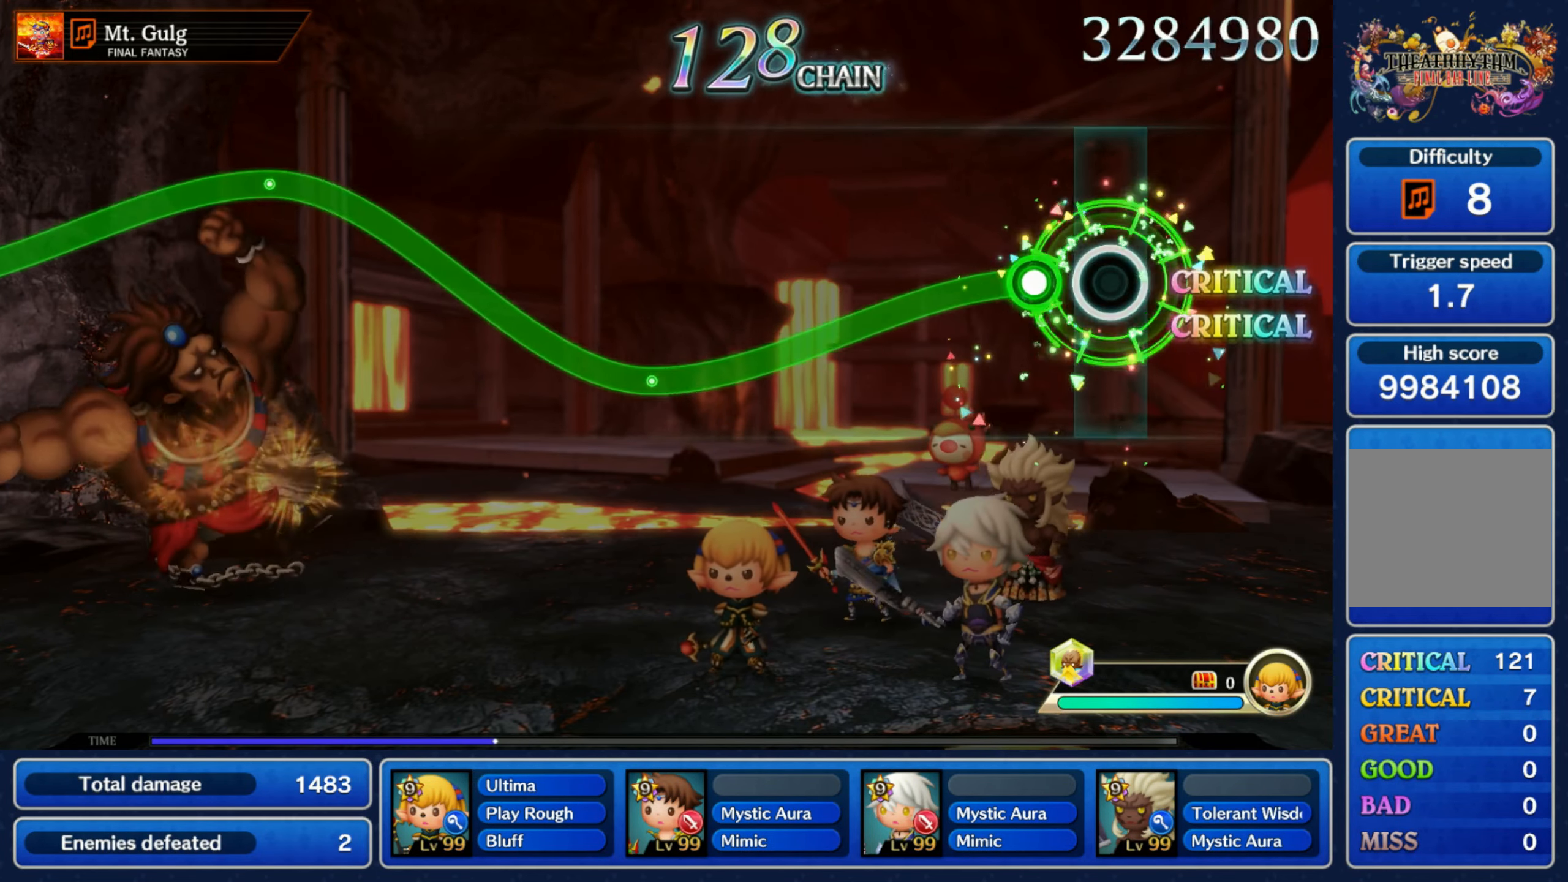
{"dt_ms": 500, "buttons": ["R1"], "left_stick": "down", "right_stick": "center", "events": [[100, "R1", "down"], [100, "left_stick", "down"]]}
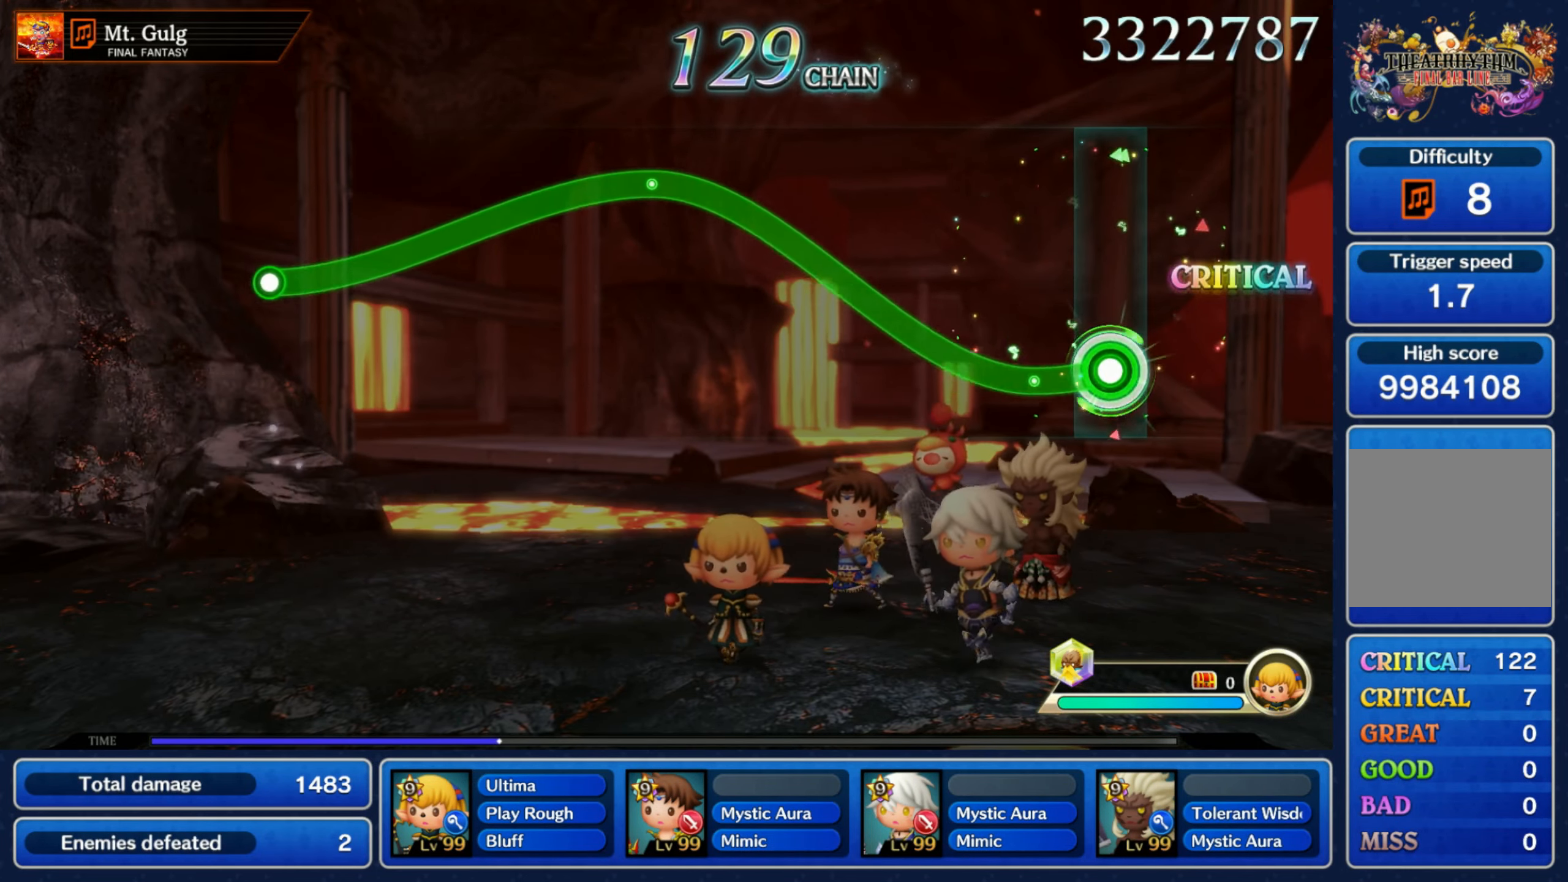
{"dt_ms": 1000, "buttons": ["R1"], "left_stick": "down", "right_stick": "center"}
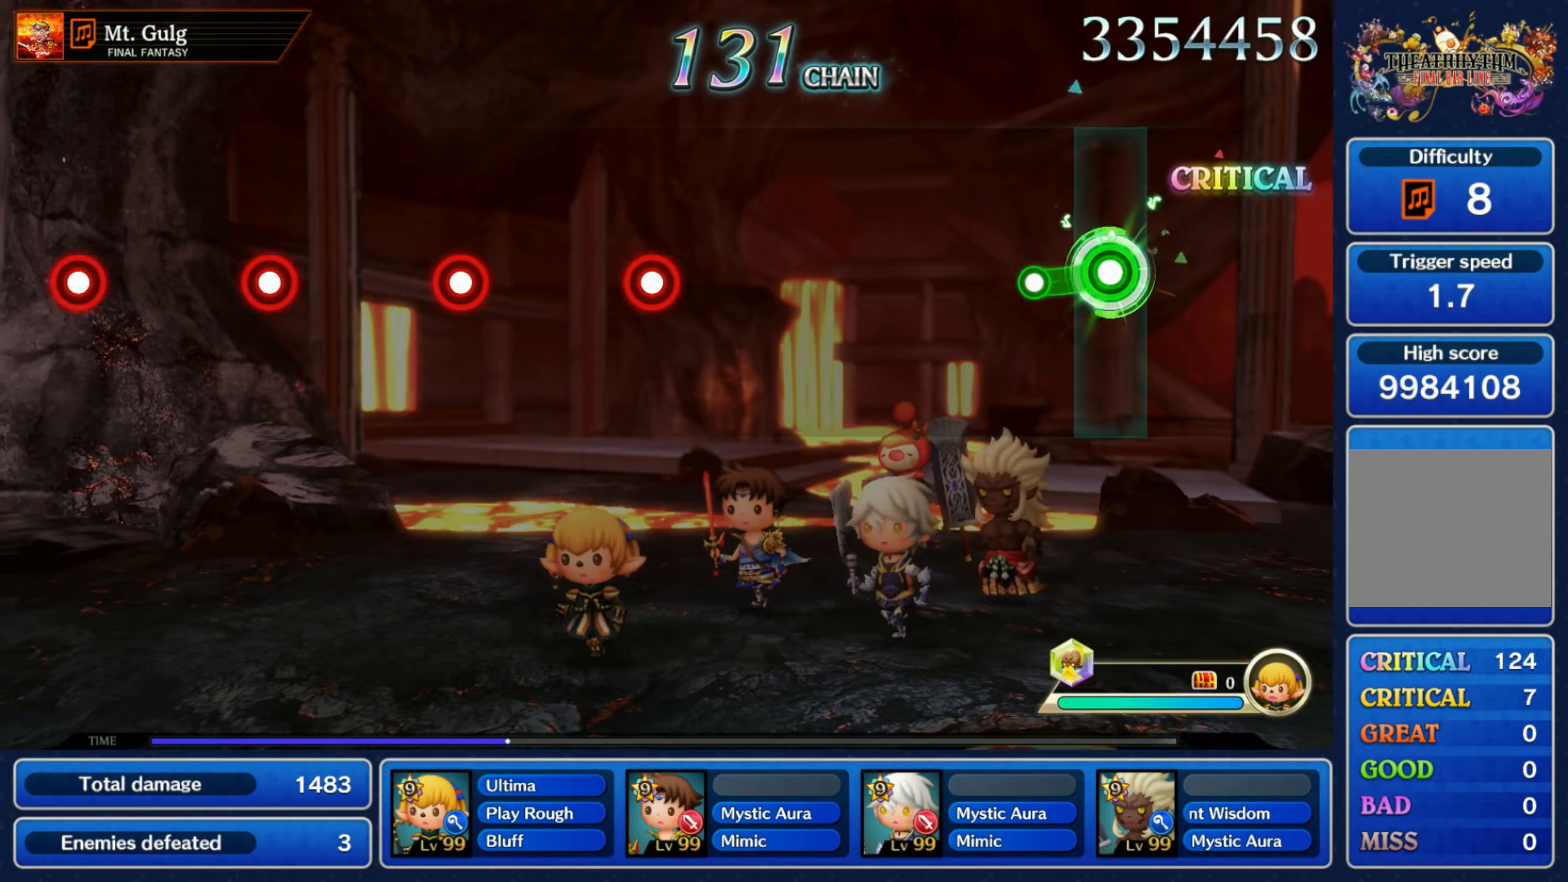
{"dt_ms": 500, "buttons": [], "left_stick": "center", "right_stick": "center", "events": [[100, "R1", "up"], [117, "left_stick", "center"]]}
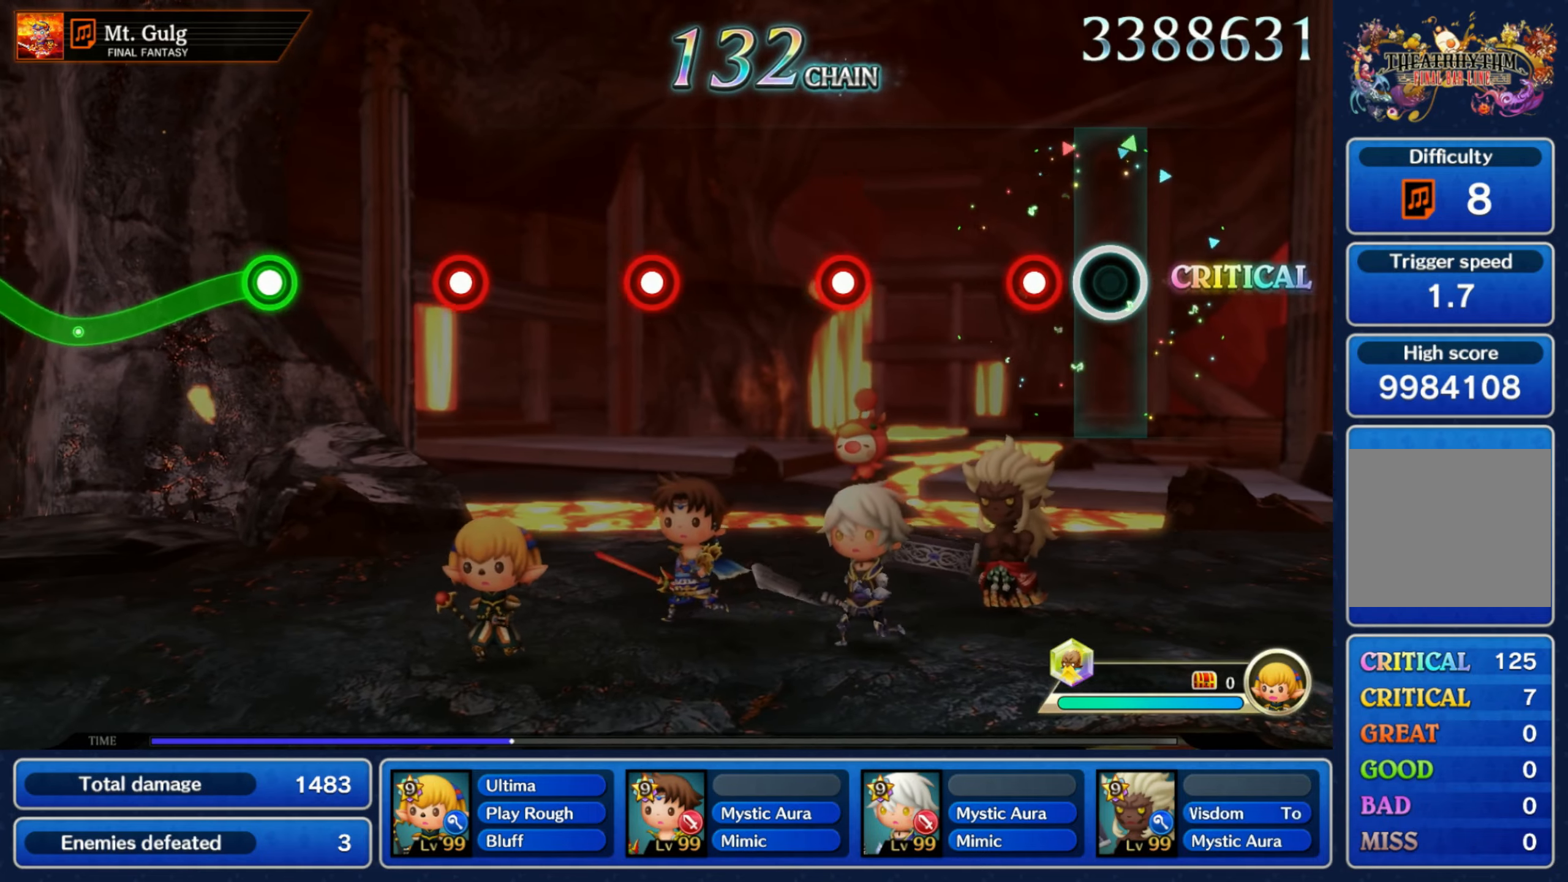
{"dt_ms": 500, "buttons": [], "left_stick": "center", "right_stick": "center", "events": [[100, "R1", "down"], [217, "R1", "up"], [367, "R1", "down"], [450, "R1", "up"]]}
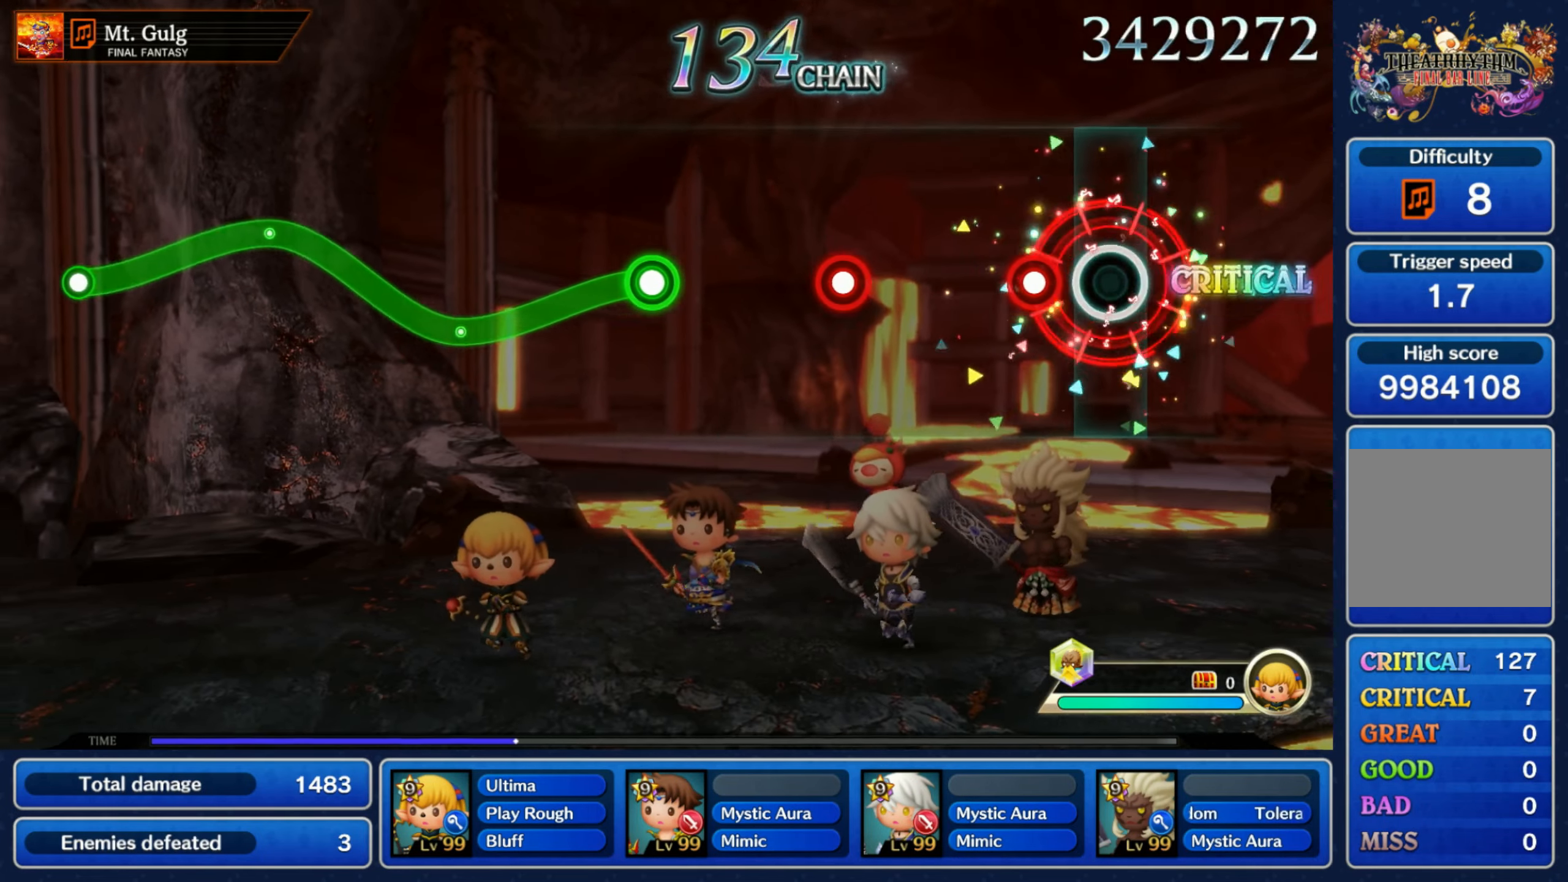
{"dt_ms": 500, "buttons": [], "left_stick": "center", "right_stick": "center", "events": [[100, "R1", "down"], [200, "R1", "up"], [350, "R1", "down"], [450, "R1", "up"]]}
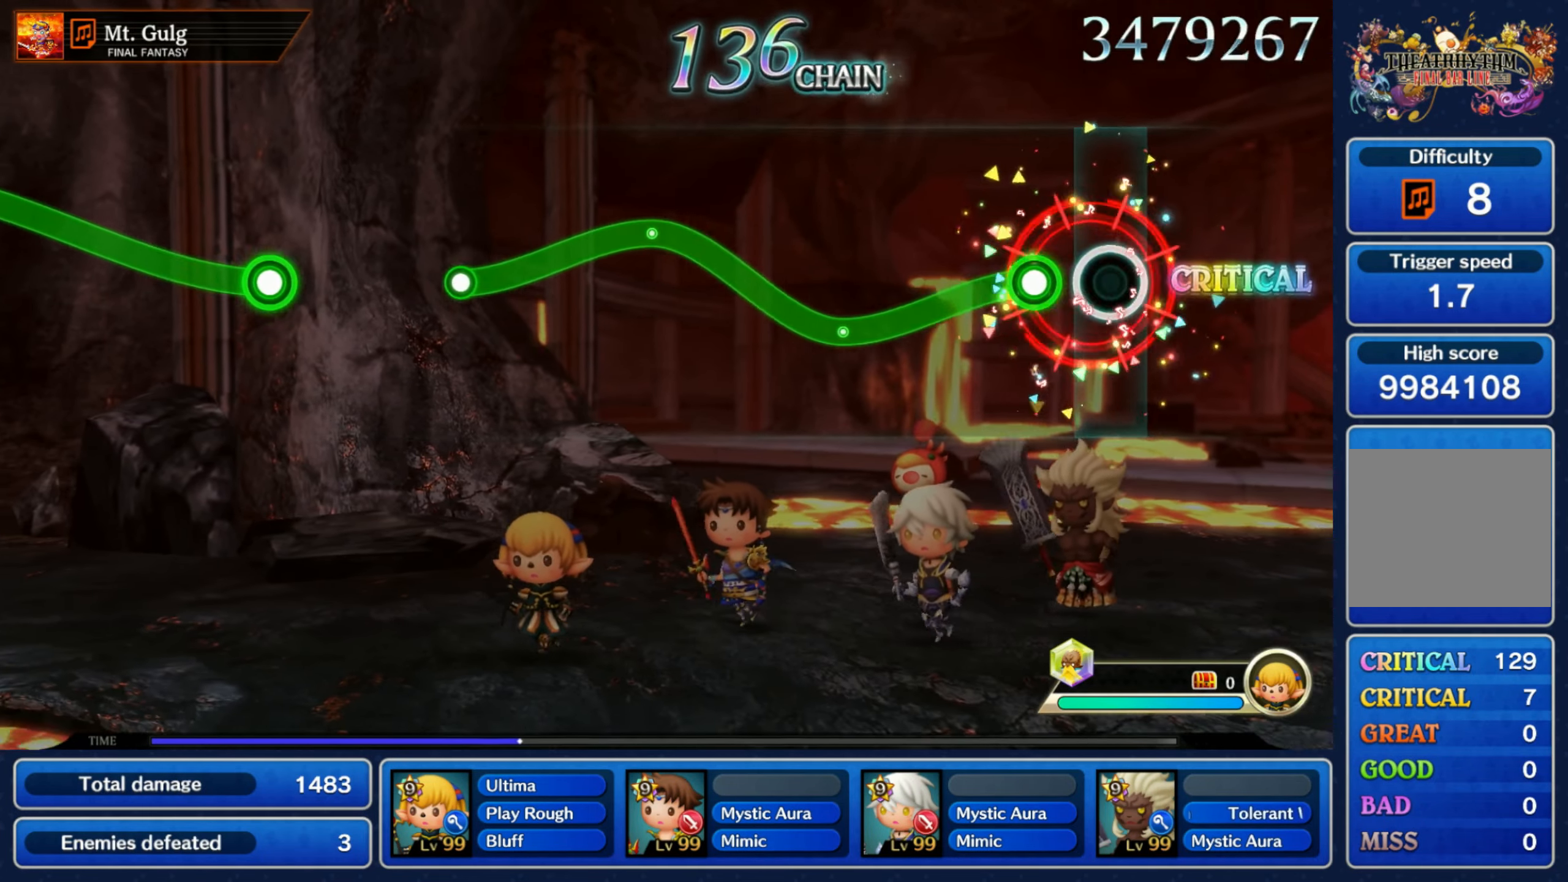
{"dt_ms": 1000, "buttons": [], "left_stick": "center", "right_stick": "center"}
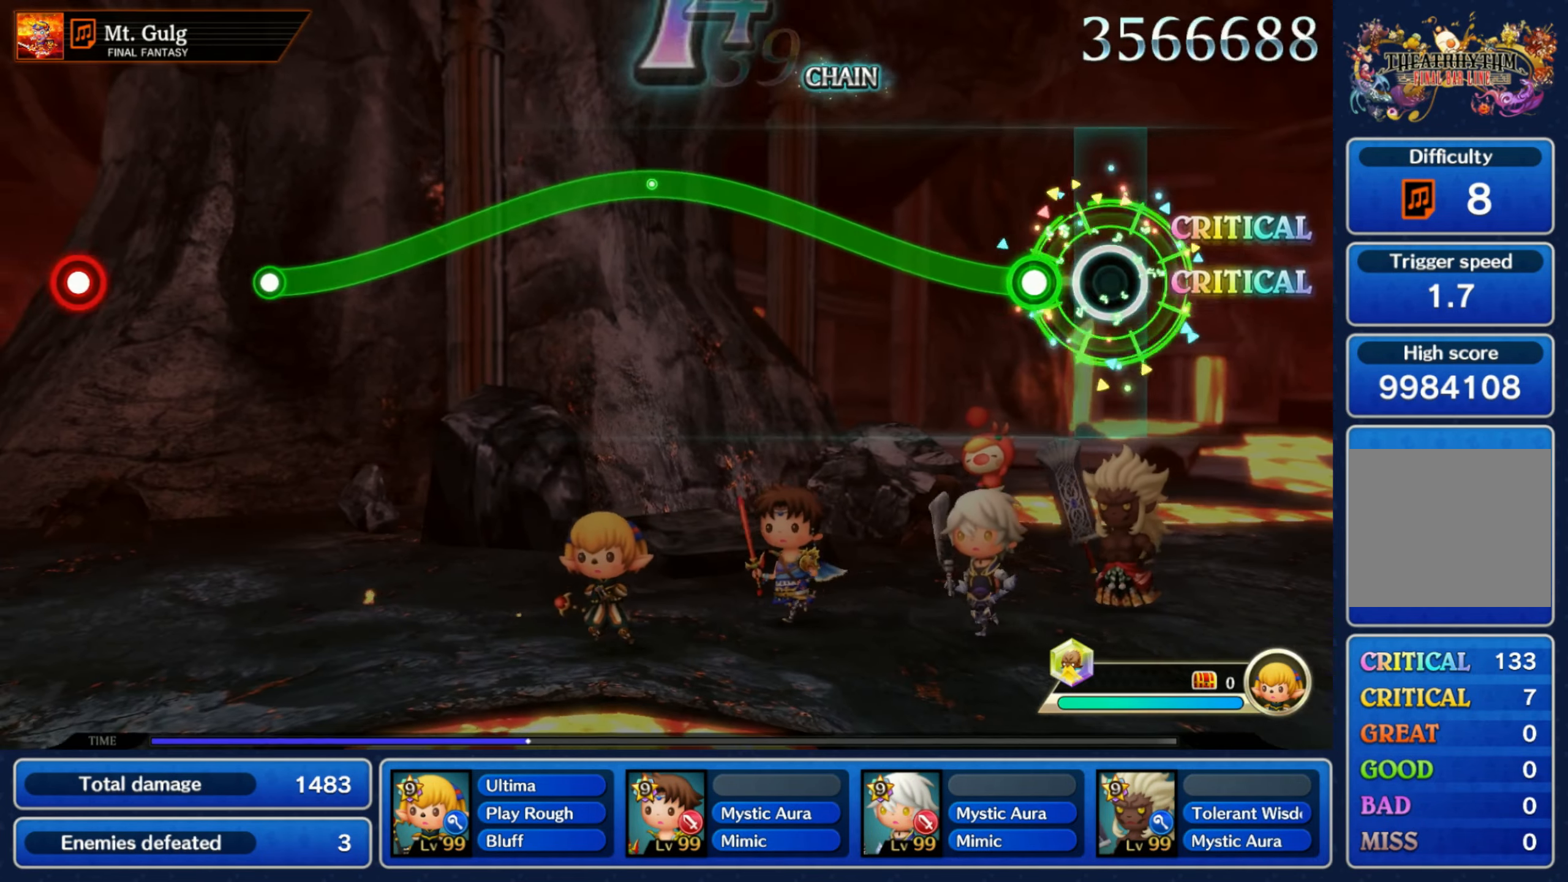
{"dt_ms": 1000, "buttons": ["R1"], "left_stick": "down", "right_stick": "center"}
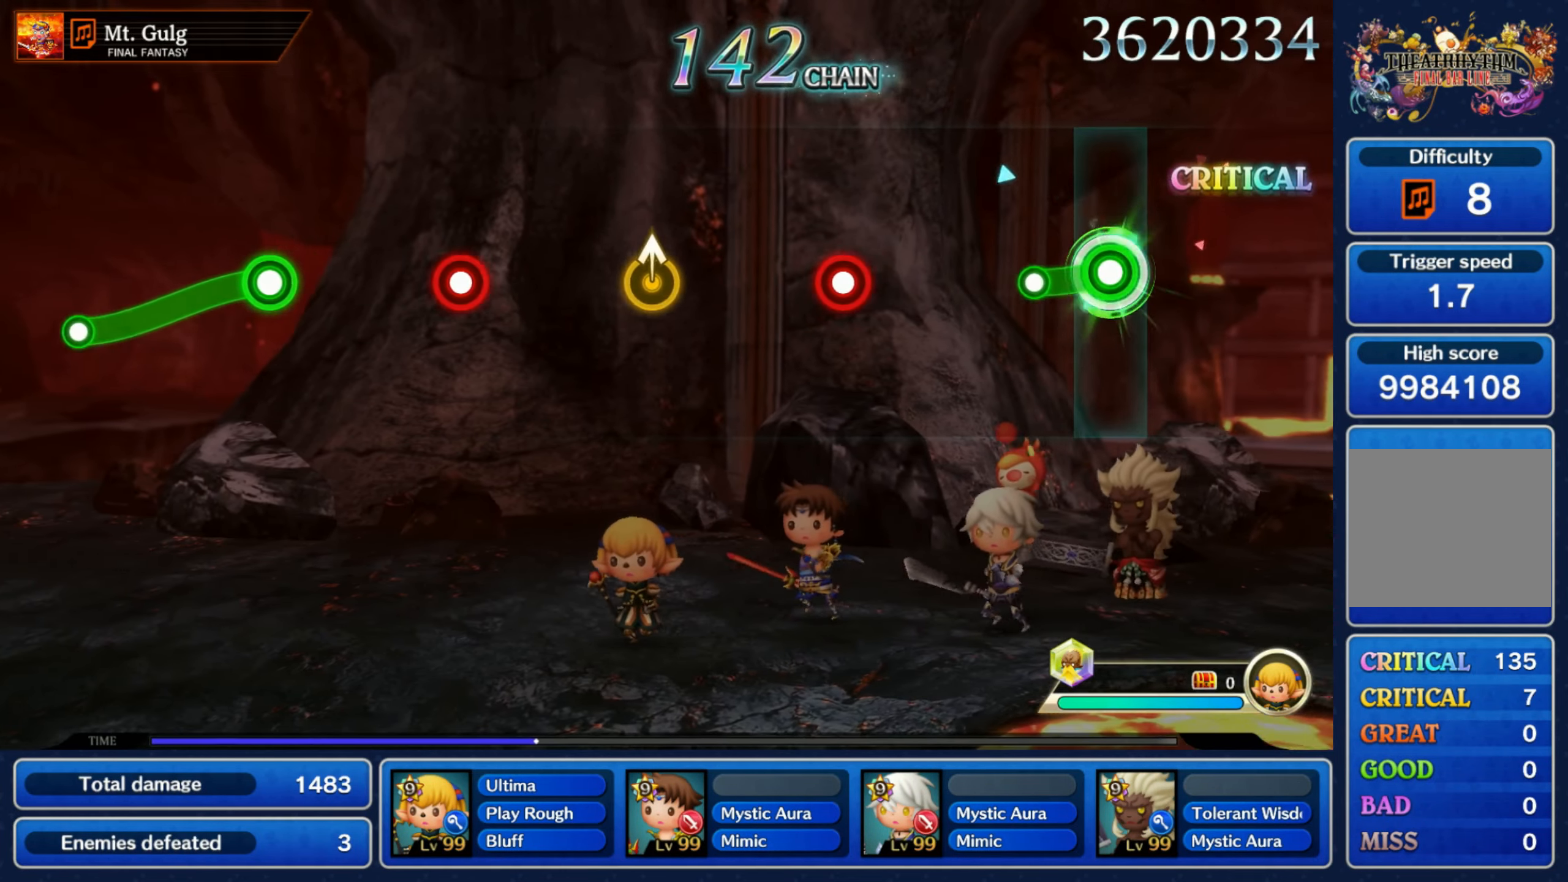
{"dt_ms": 500, "buttons": [], "left_stick": "center", "right_stick": "center", "events": [[134, "R1", "up"], [150, "left_stick", "center"], [384, "R1", "down"], [500, "R1", "up"]]}
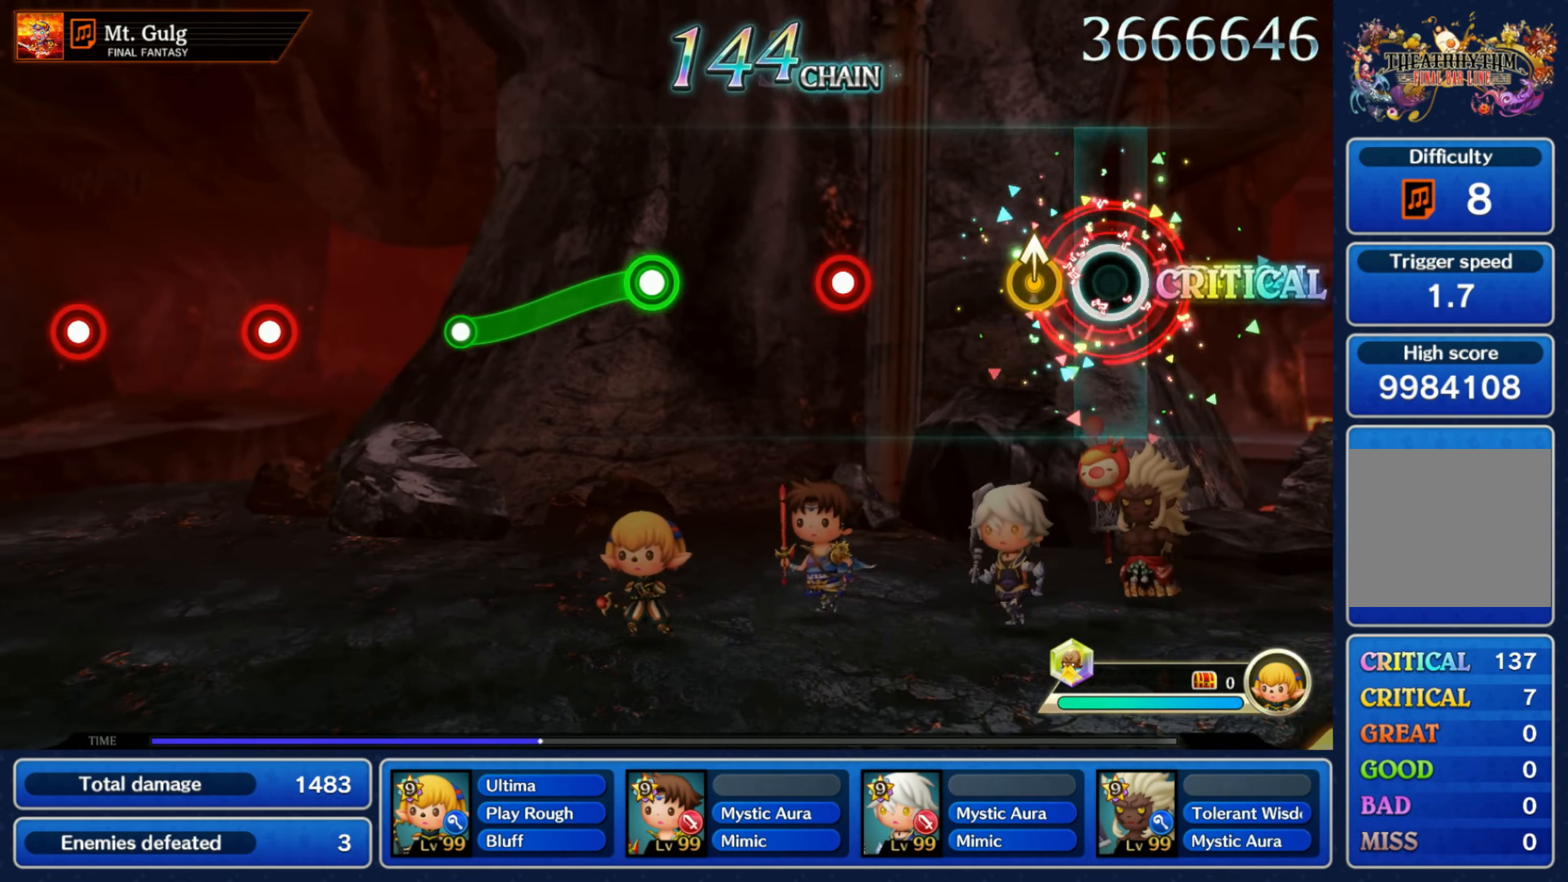
{"dt_ms": 500, "buttons": [], "left_stick": "center", "right_stick": "center", "events": [[100, "left_stick", "up"], [250, "left_stick", "center"], [367, "R1", "down"], [434, "R1", "up"]]}
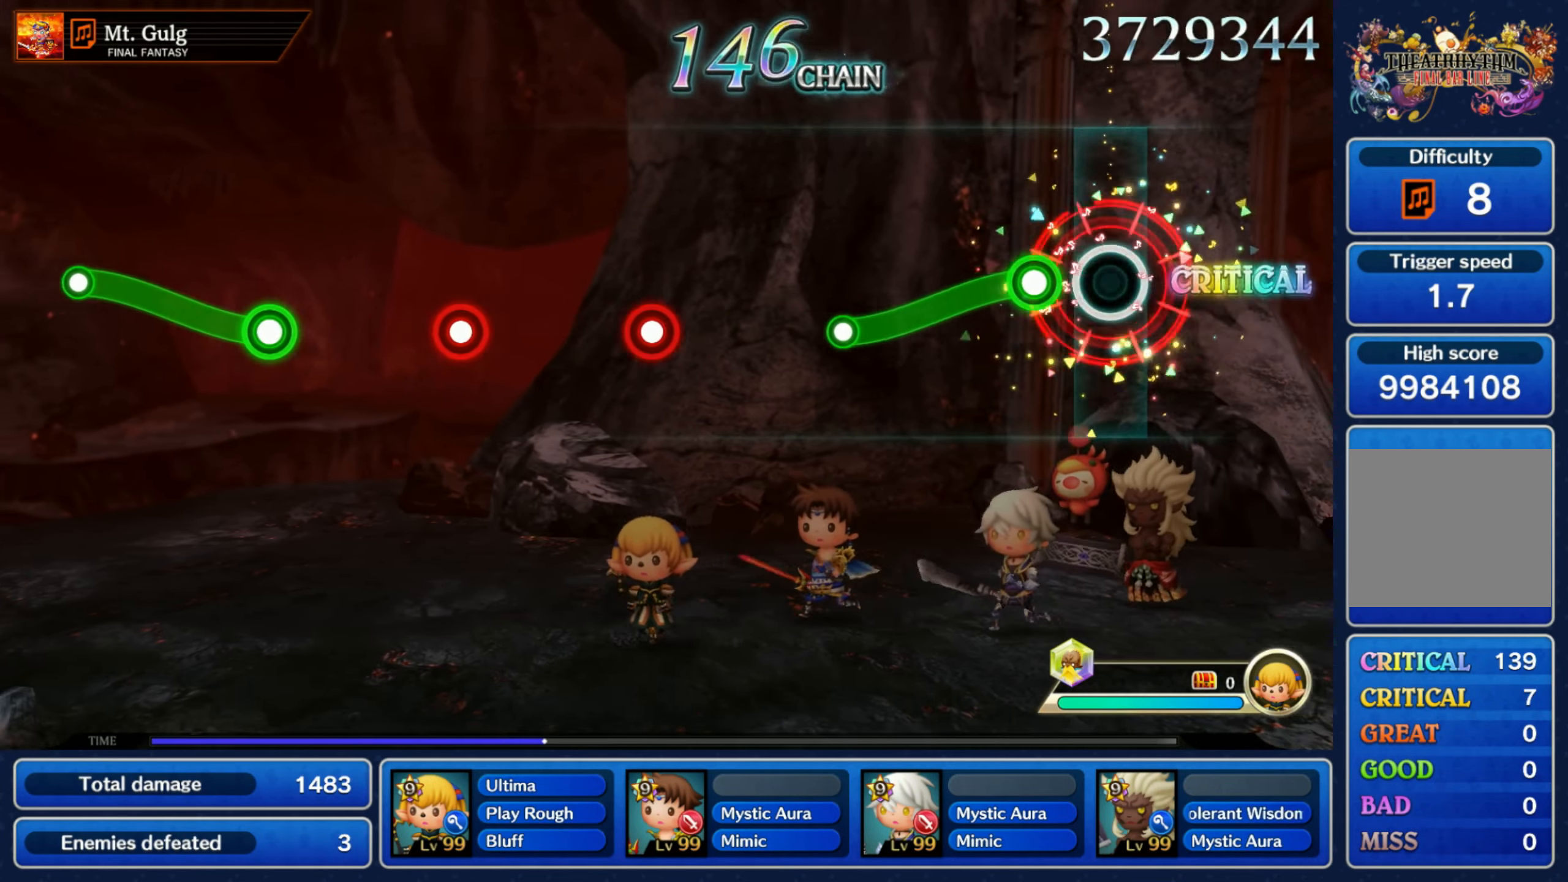
{"dt_ms": 500, "buttons": [], "left_stick": "center", "right_stick": "center", "events": [[134, "R1", "down"], [134, "left_stick", "down"], [384, "R1", "up"], [400, "left_stick", "center"]]}
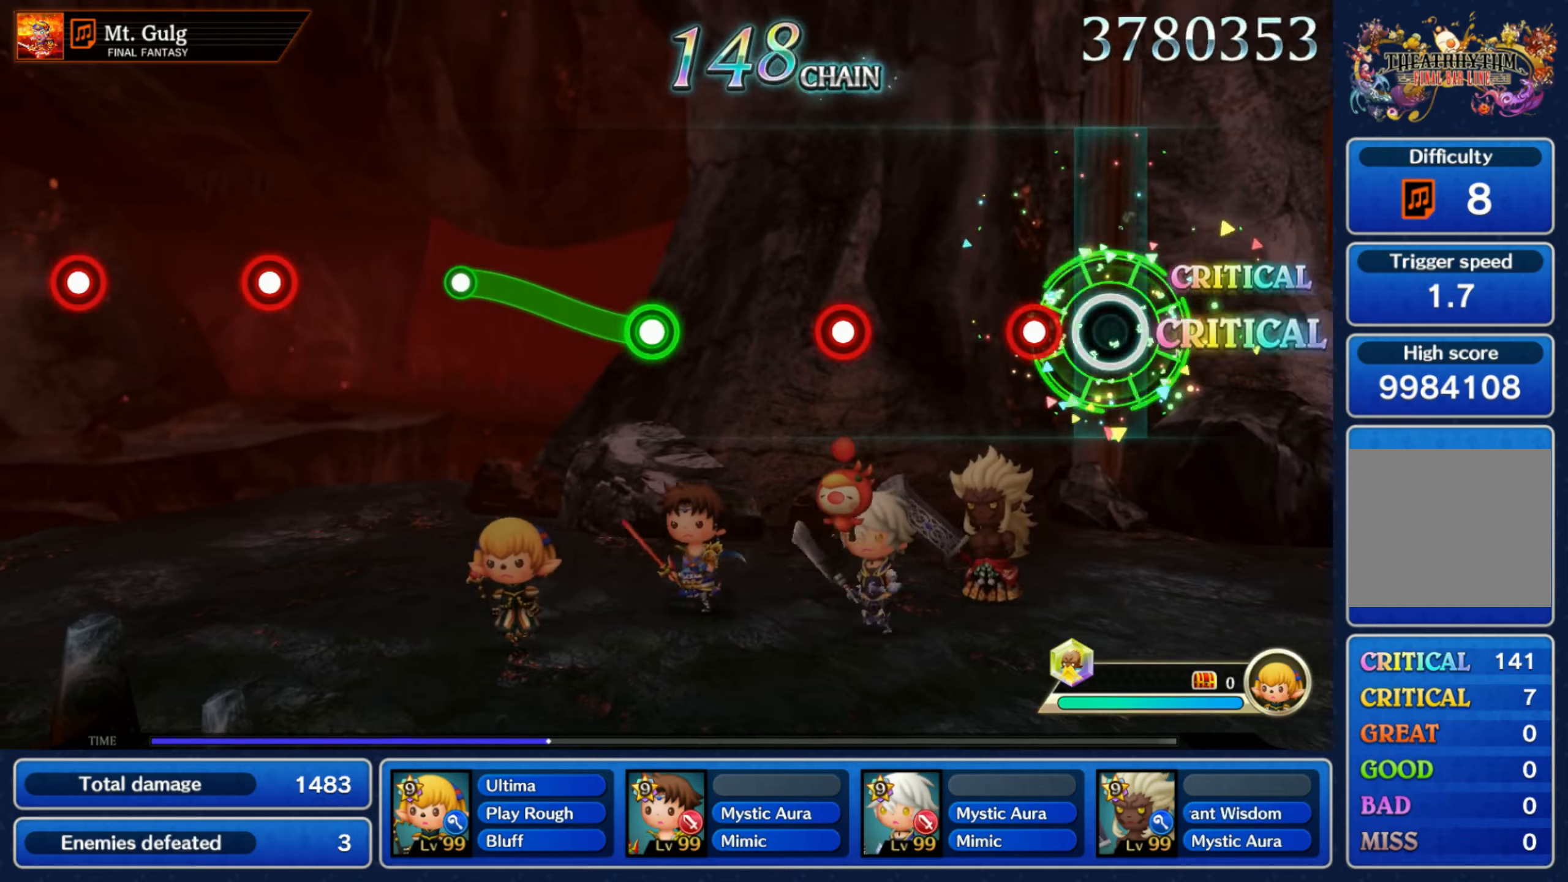
{"dt_ms": 500, "buttons": [], "left_stick": "center", "right_stick": "center", "events": [[116, "R1", "down"], [233, "R1", "up"], [400, "R1", "down"], [483, "R1", "up"]]}
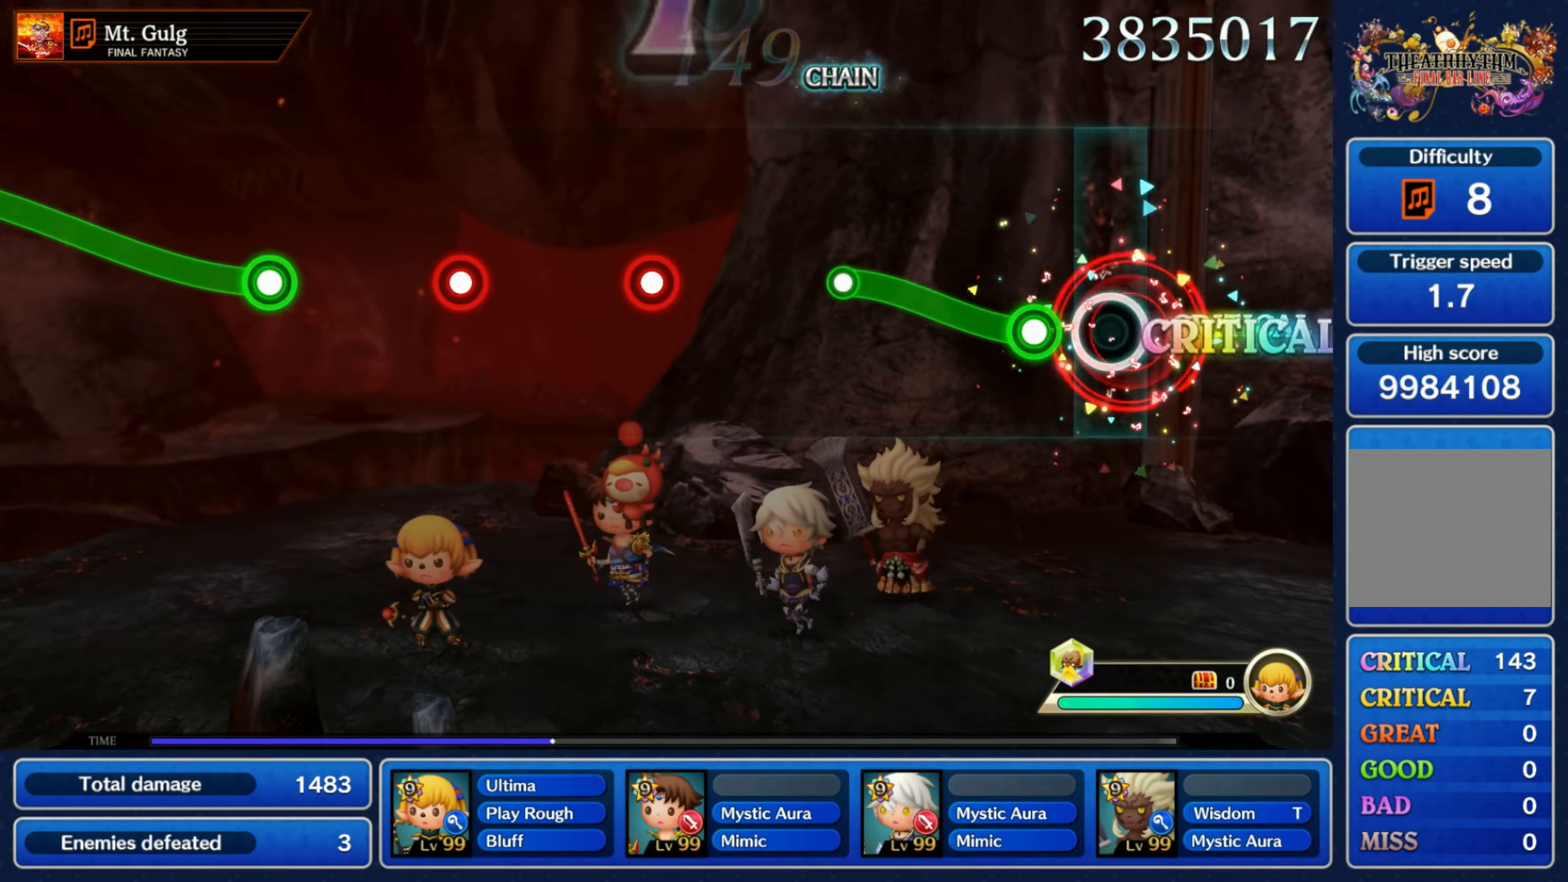
{"dt_ms": 500, "buttons": [], "left_stick": "center", "right_stick": "center"}
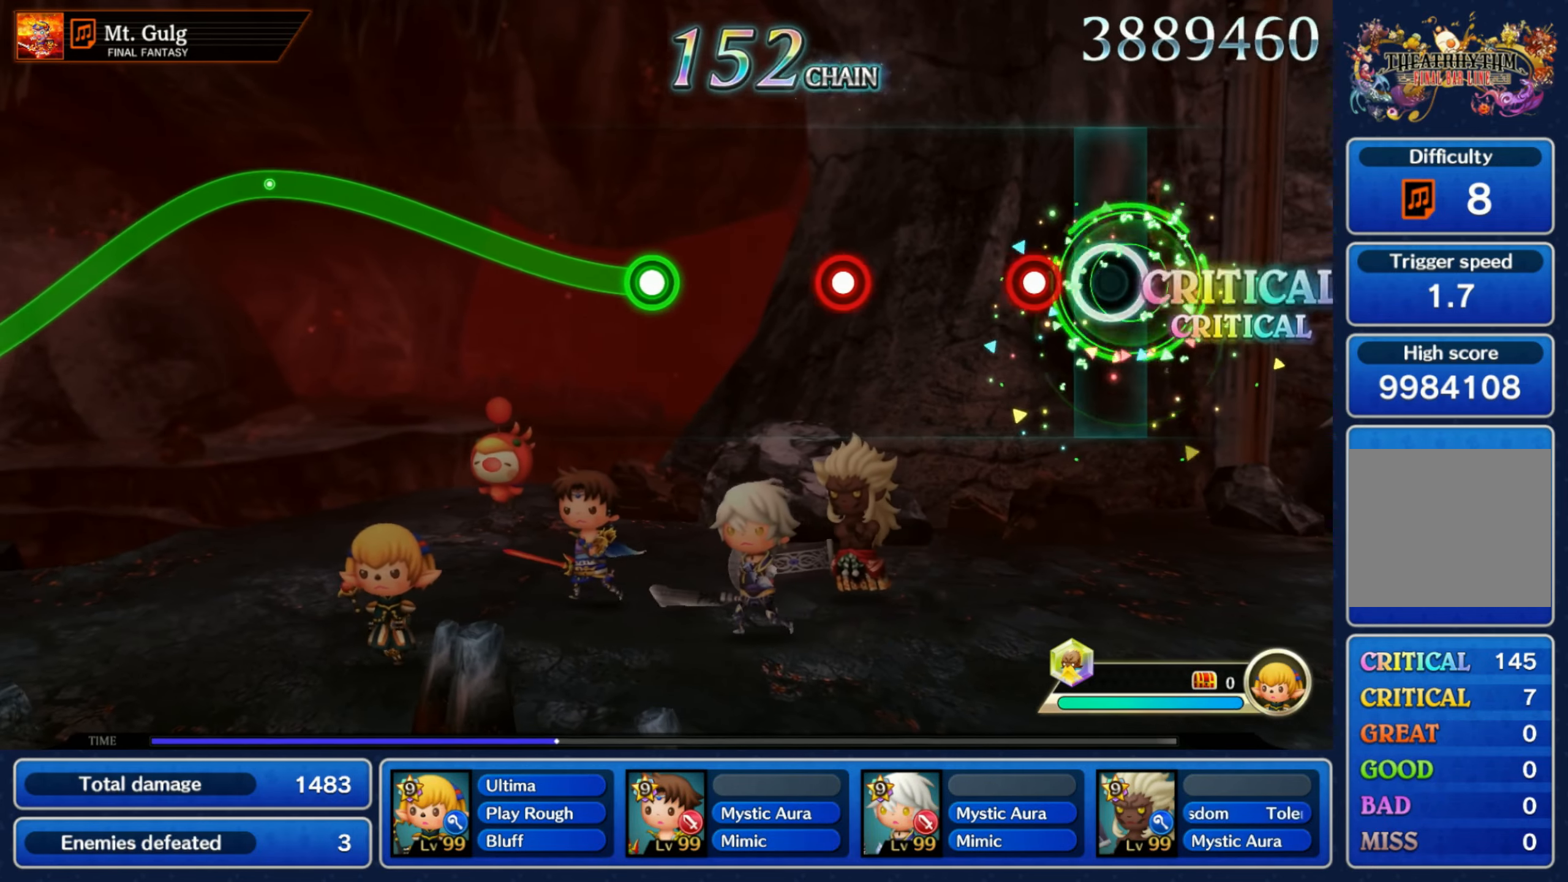
{"dt_ms": 500, "buttons": [], "left_stick": "center", "right_stick": "center", "events": [[116, "R1", "down"], [233, "R1", "up"], [366, "R1", "down"], [466, "R1", "up"]]}
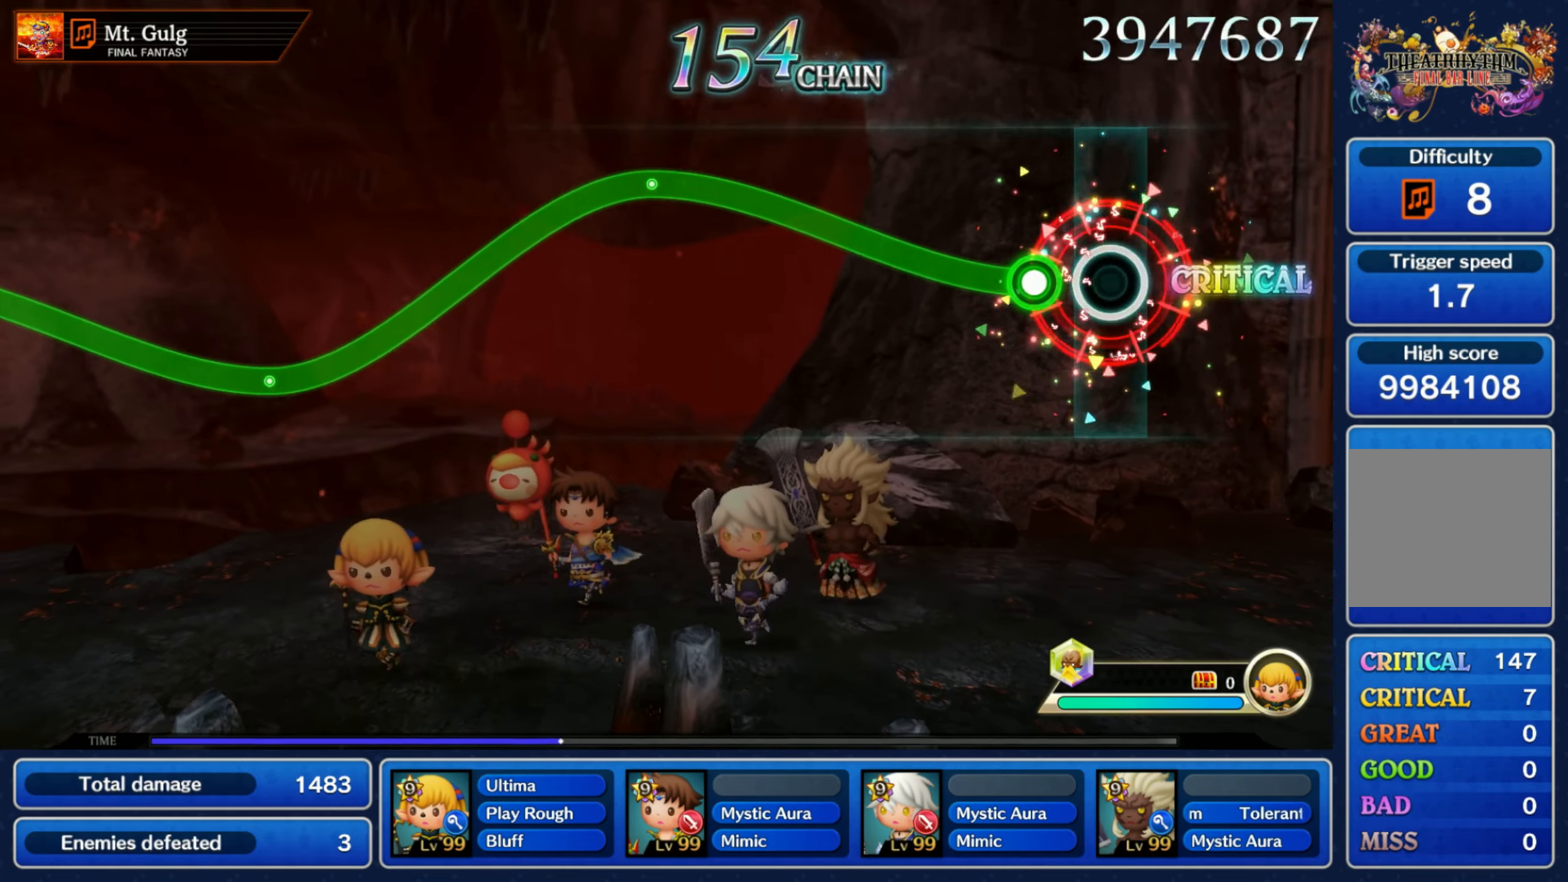
{"dt_ms": 1000, "buttons": ["R1"], "left_stick": "down", "right_stick": "center"}
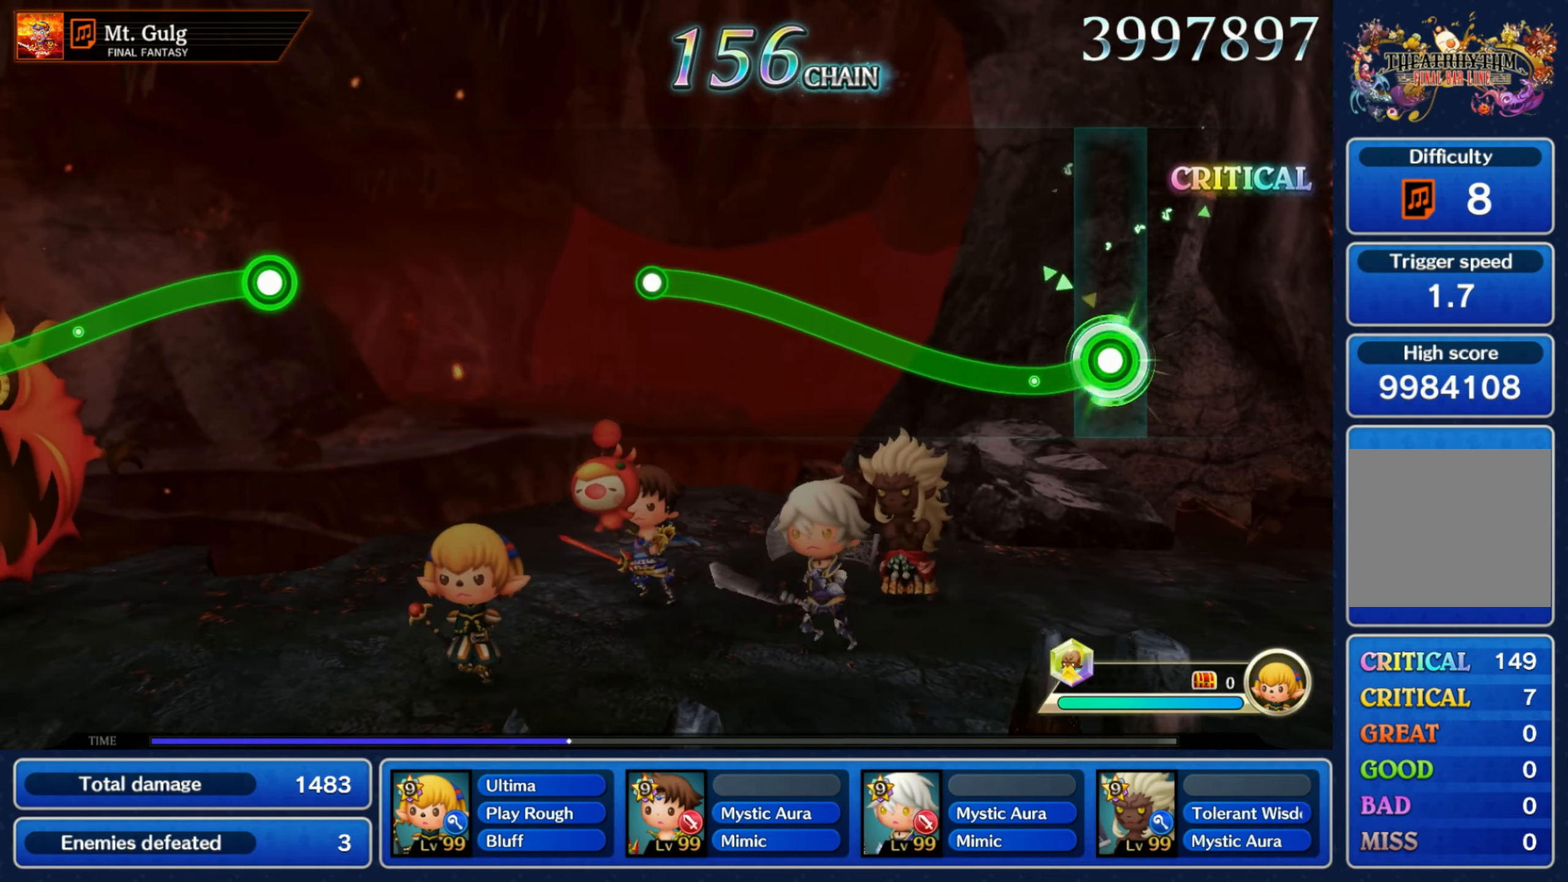
{"dt_ms": 1000, "buttons": [], "left_stick": "center", "right_stick": "center"}
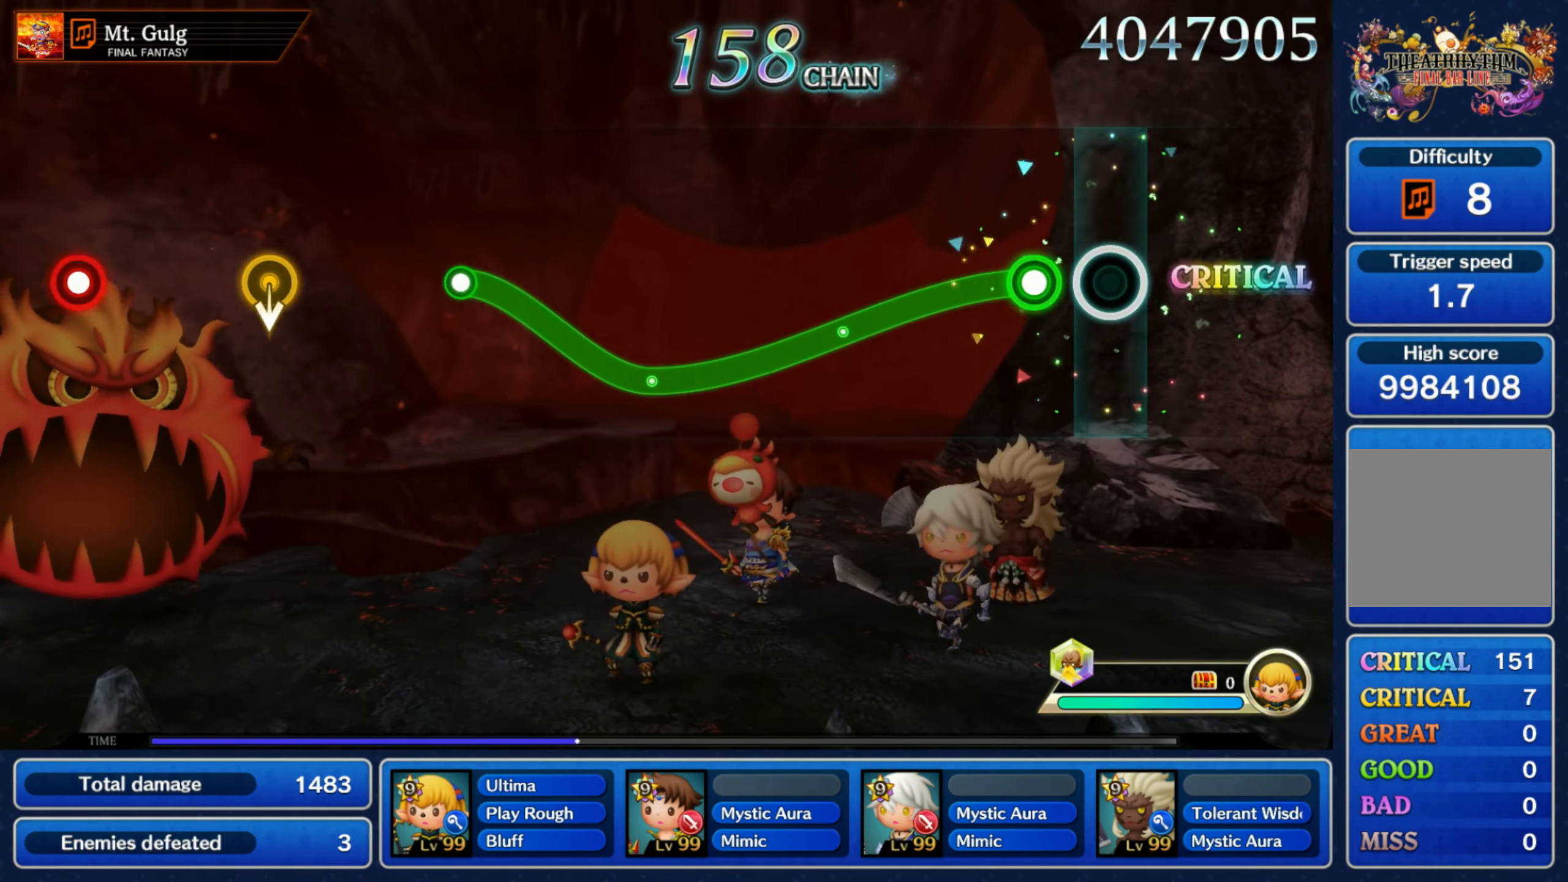
{"dt_ms": 500, "buttons": ["R1"], "left_stick": "down", "right_stick": "center", "events": [[116, "left_stick", "down"], [133, "R1", "down"]]}
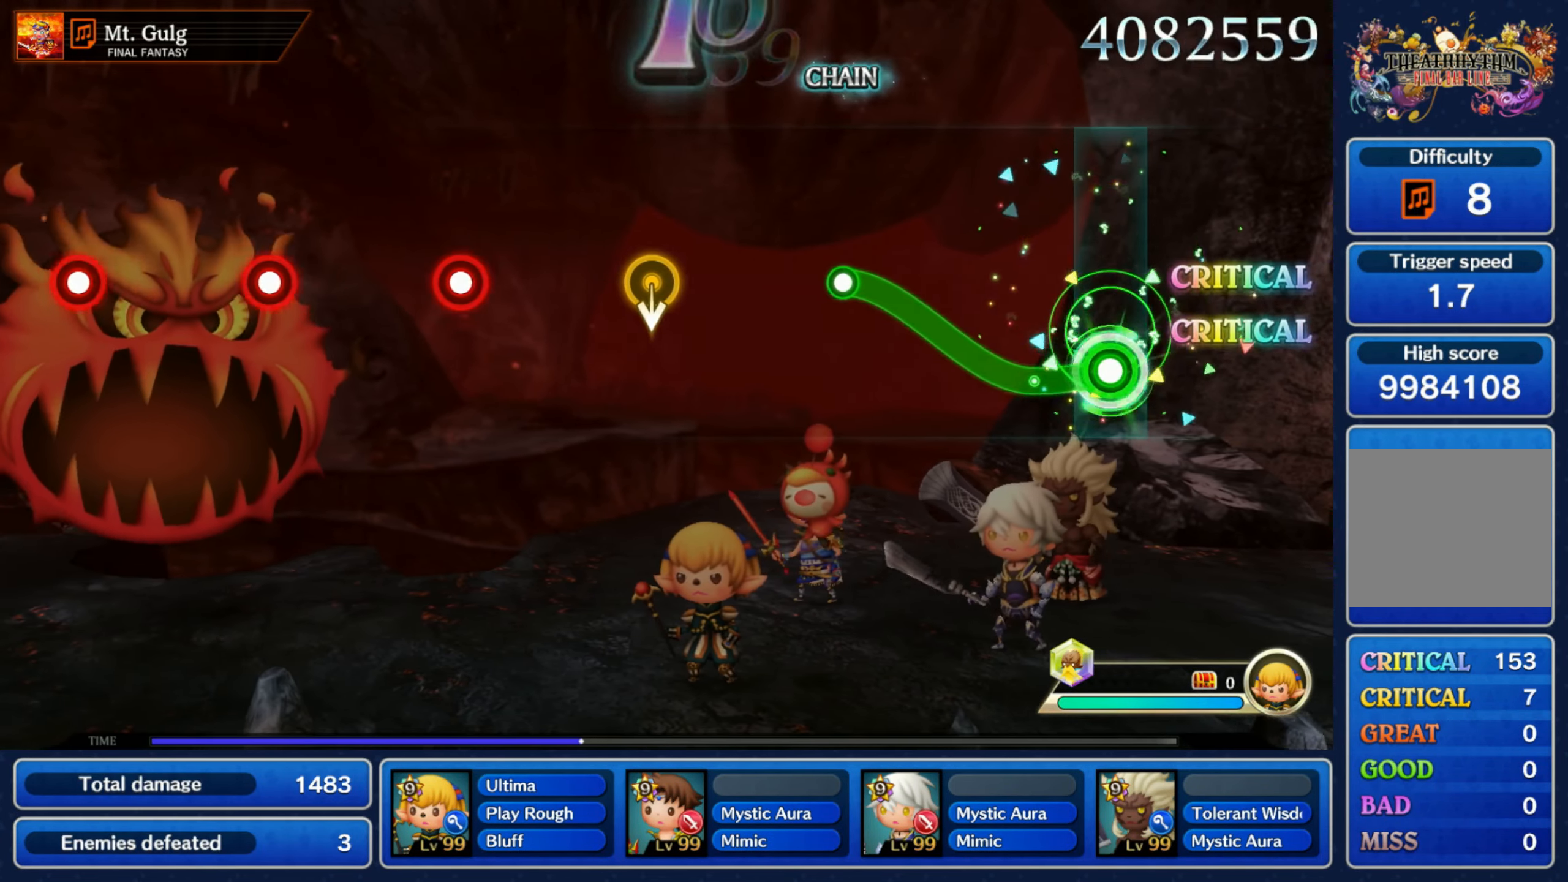
{"dt_ms": 500, "buttons": [], "left_stick": "center", "right_stick": "center"}
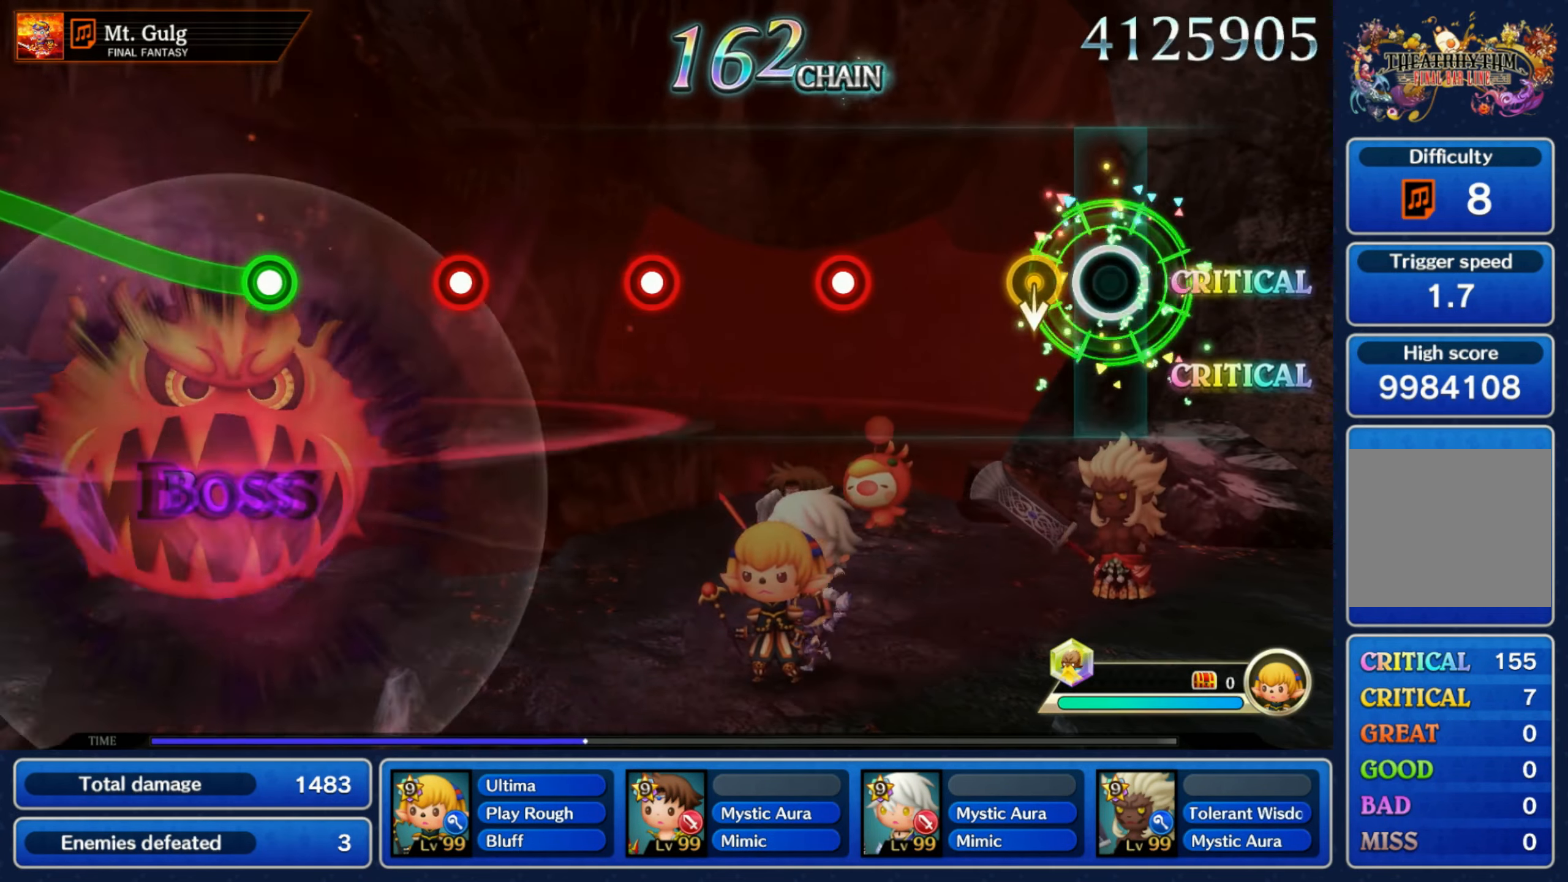
{"dt_ms": 500, "buttons": [], "left_stick": "center", "right_stick": "center", "events": [[100, "left_stick", "down"], [233, "left_stick", "center"], [350, "R1", "down"], [450, "R1", "up"]]}
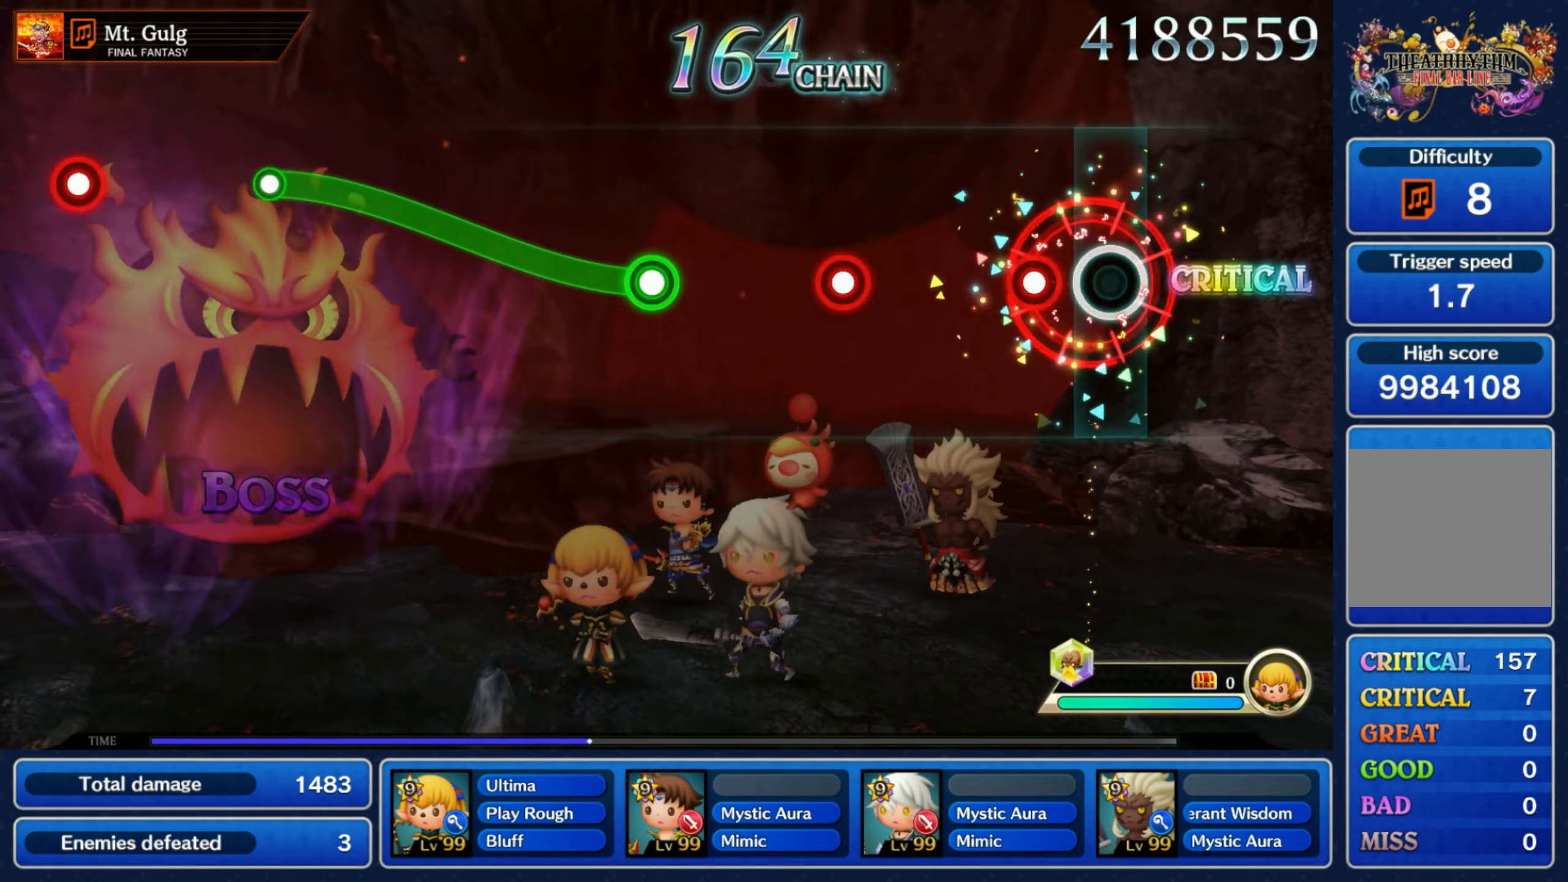
{"dt_ms": 500, "buttons": [], "left_stick": "center", "right_stick": "center", "events": [[117, "R1", "down"], [200, "R1", "up"], [350, "R1", "down"], [417, "R1", "up"]]}
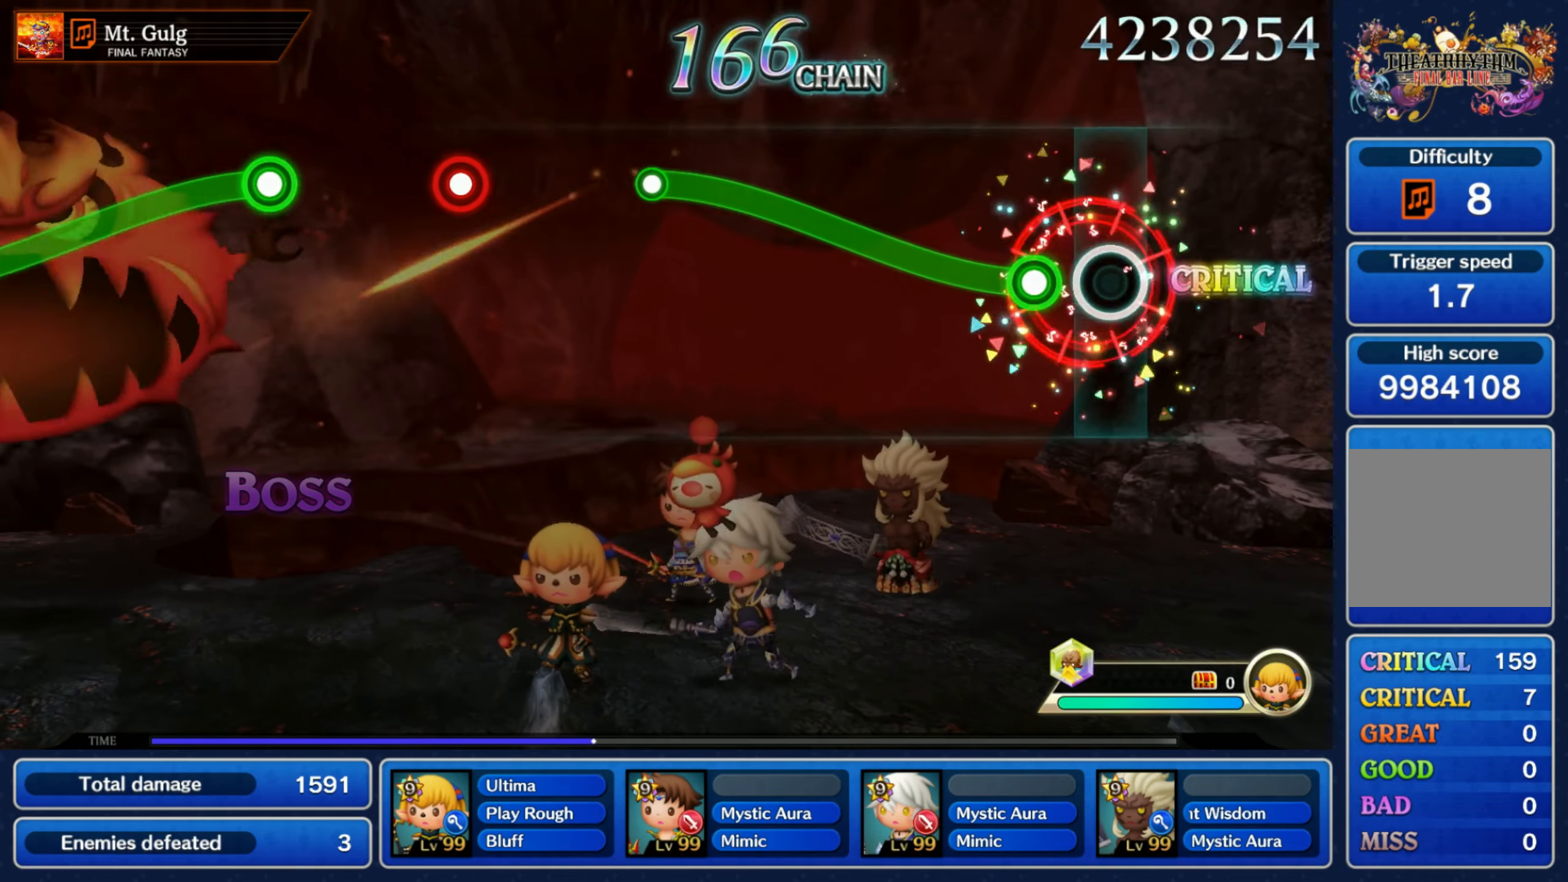
{"dt_ms": 1000, "buttons": [], "left_stick": "center", "right_stick": "center"}
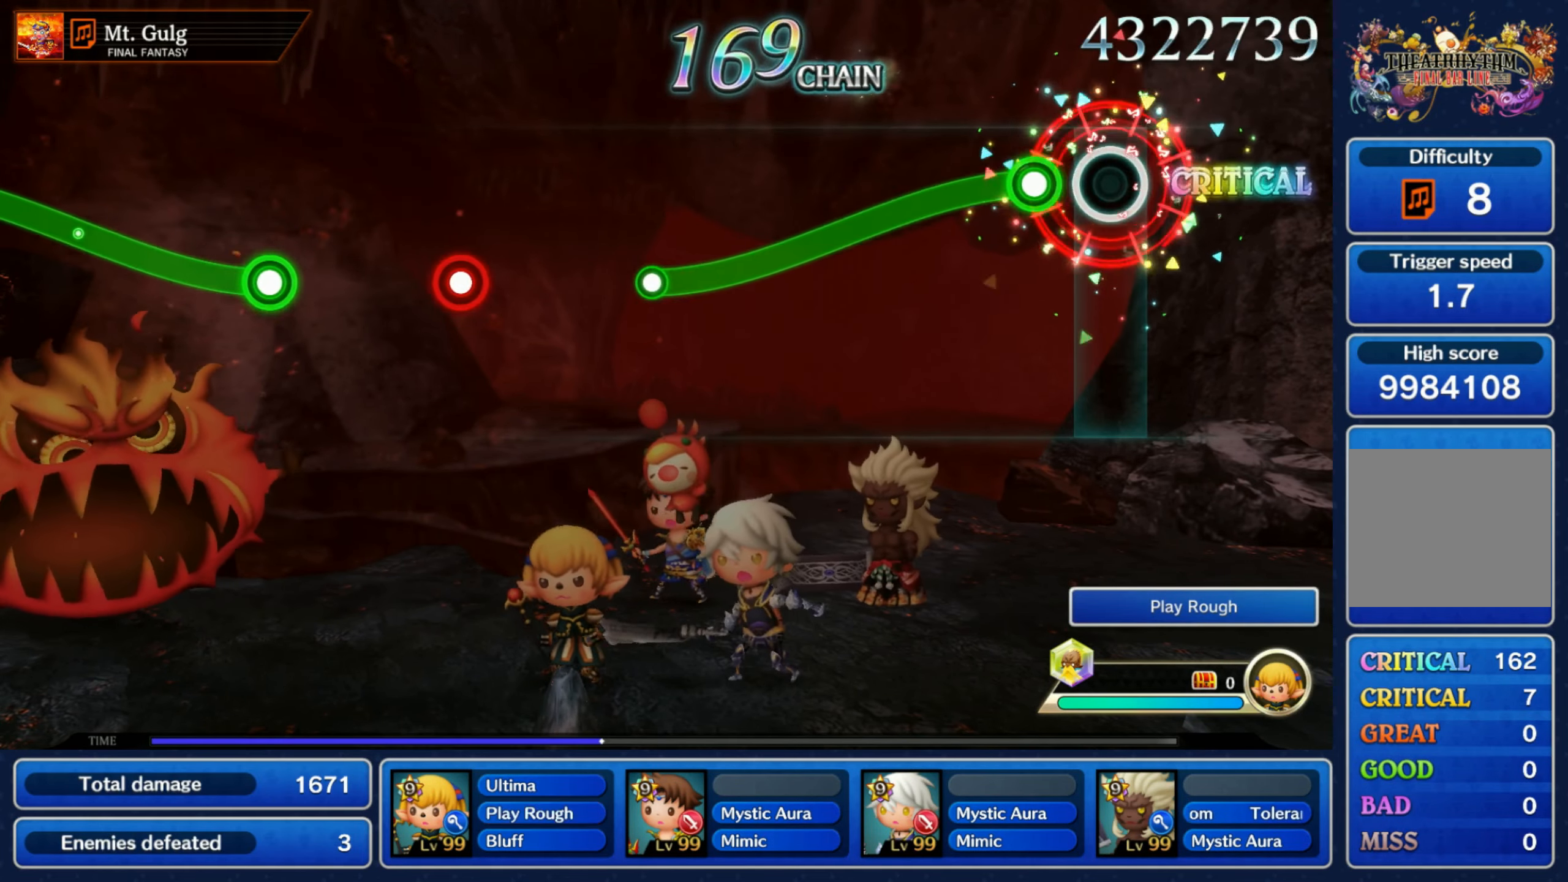
{"dt_ms": 500, "buttons": ["R1"], "left_stick": "down", "right_stick": "center", "events": [[100, "left_stick", "down"], [117, "R1", "down"]]}